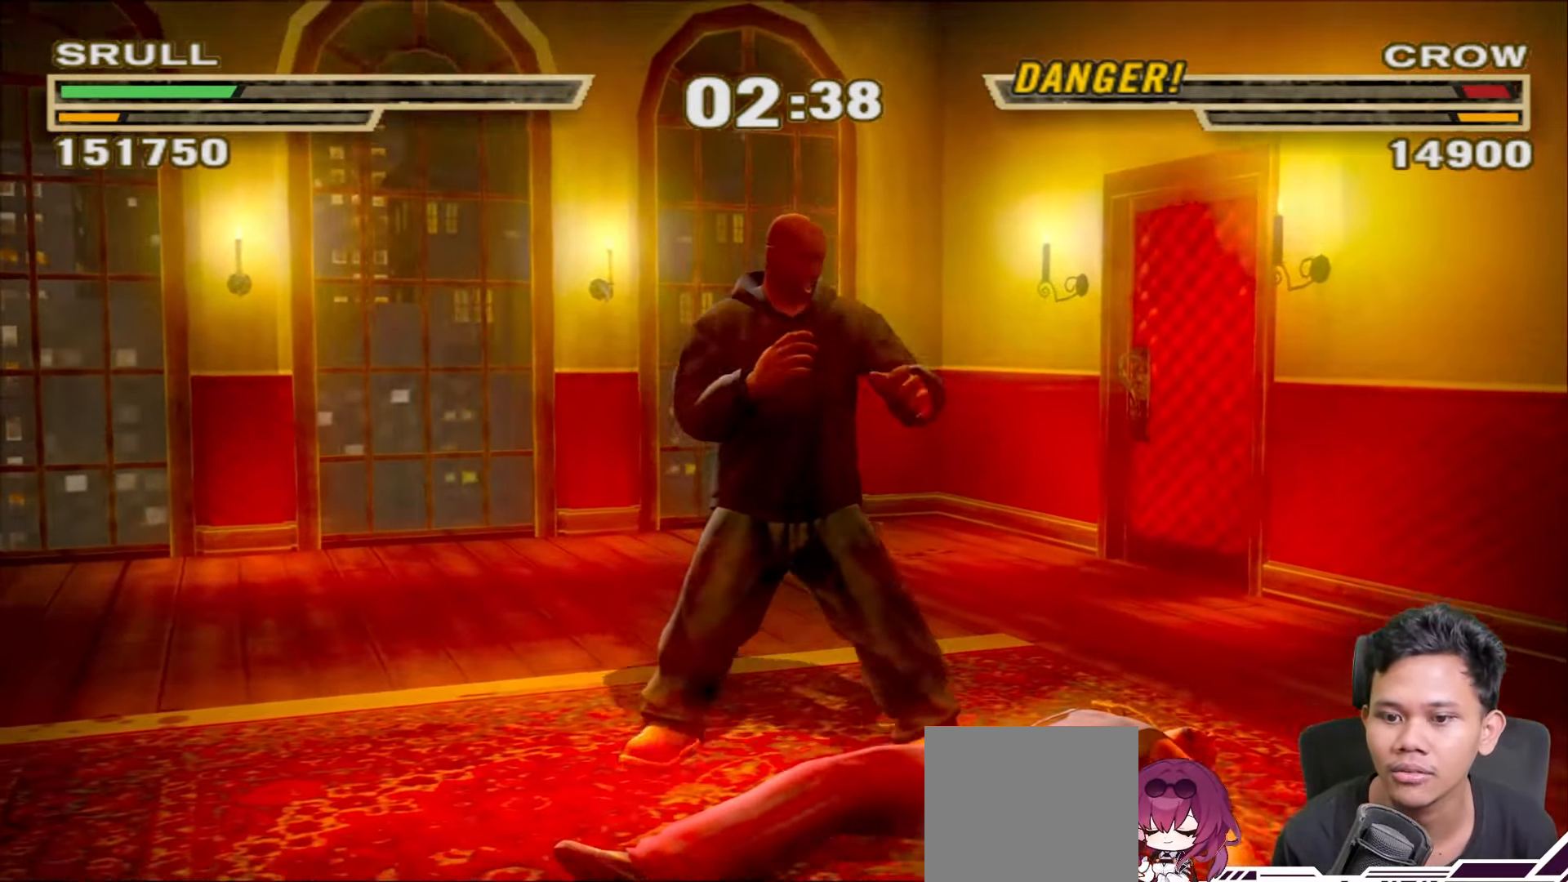
Gameplay with a controller (PlayStation layout); each line is a JSON object with the inputs held at the frame after it. "events" lists button and stick changes between this image and that frame as [ms after this image, input, new state], when the widget could be followed in between.
{"buttons": [], "left_stick": "center", "right_stick": "center", "events": [[67, "CROSS", "down"], [150, "CROSS", "up"], [217, "CROSS", "down"], [317, "CROSS", "up"], [383, "CROSS", "down"], [467, "CROSS", "up"]]}
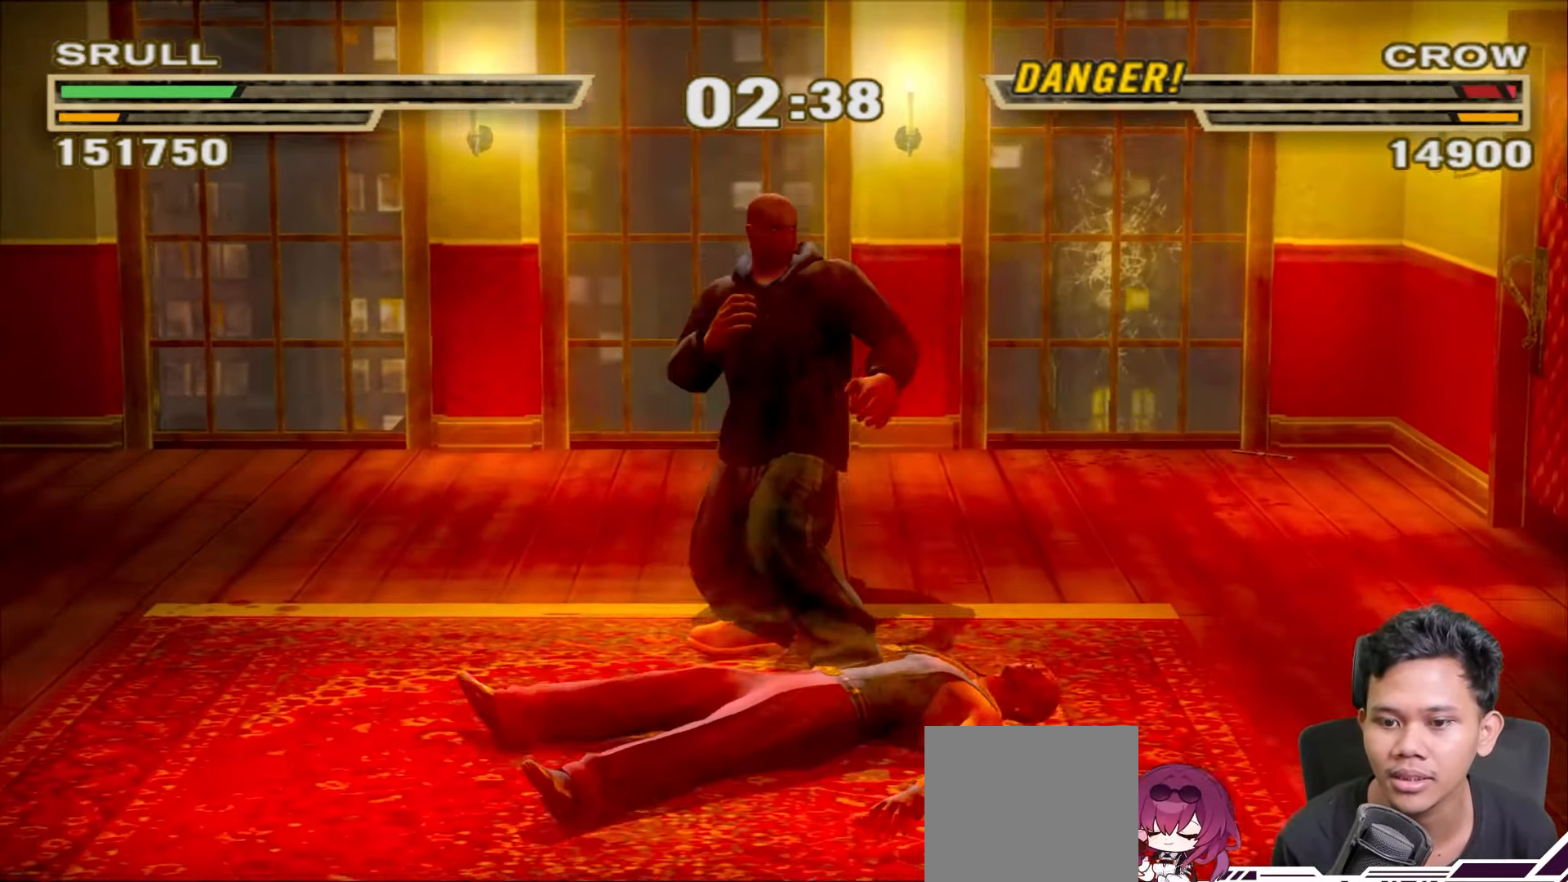
{"buttons": [], "left_stick": "center", "right_stick": "center", "events": [[50, "CROSS", "down"], [133, "CROSS", "up"], [200, "CROSS", "down"], [283, "CROSS", "up"], [350, "CROSS", "down"], [450, "CROSS", "up"]]}
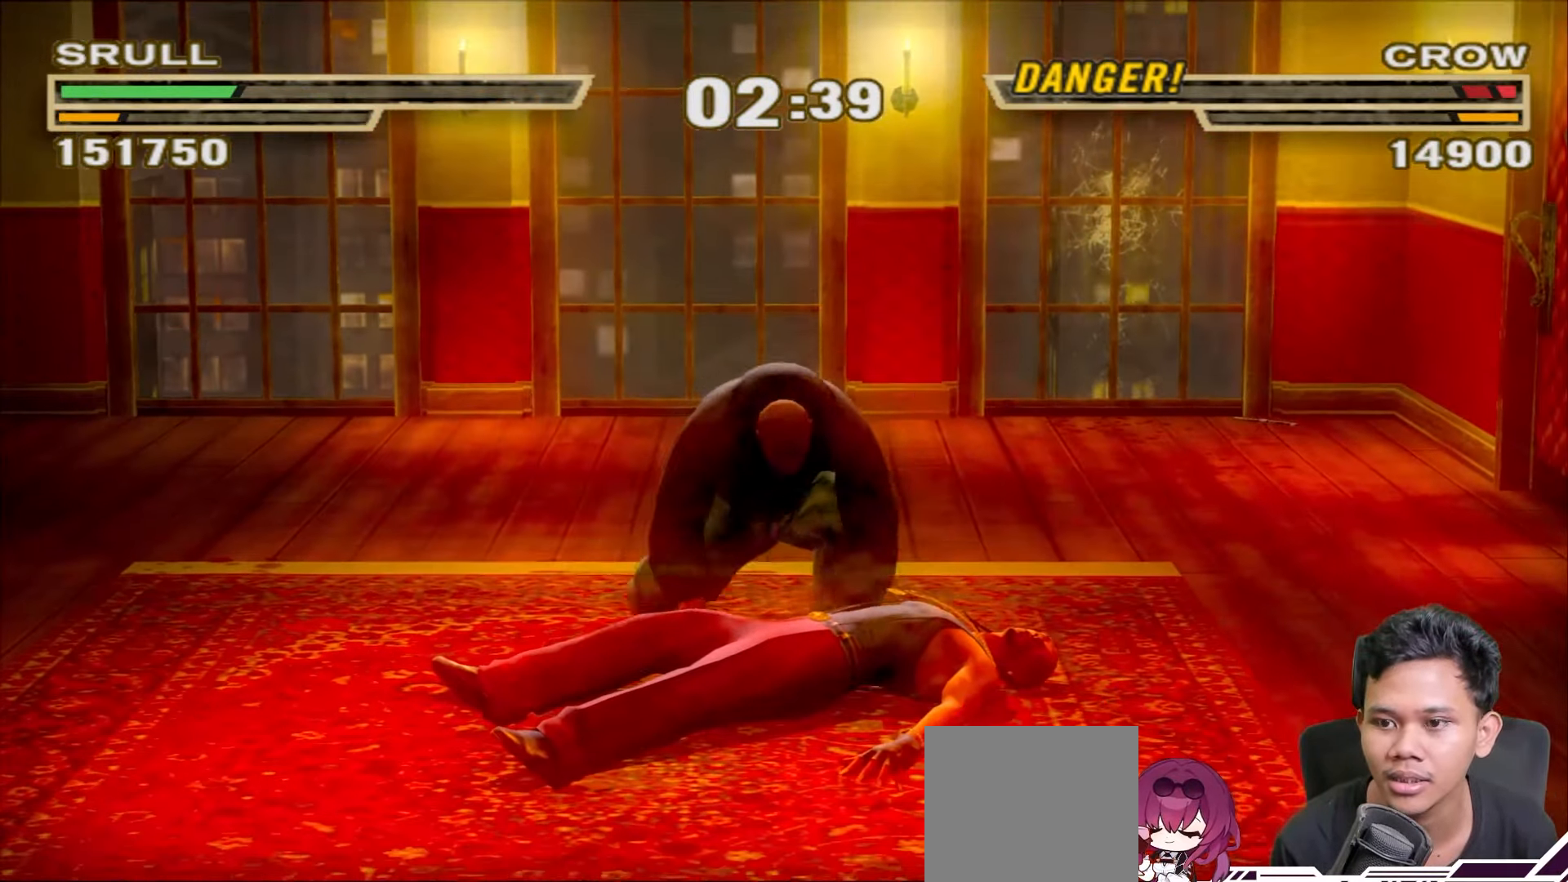
{"buttons": [], "left_stick": "center", "right_stick": "center", "events": [[183, "CROSS", "down"], [267, "CROSS", "up"]]}
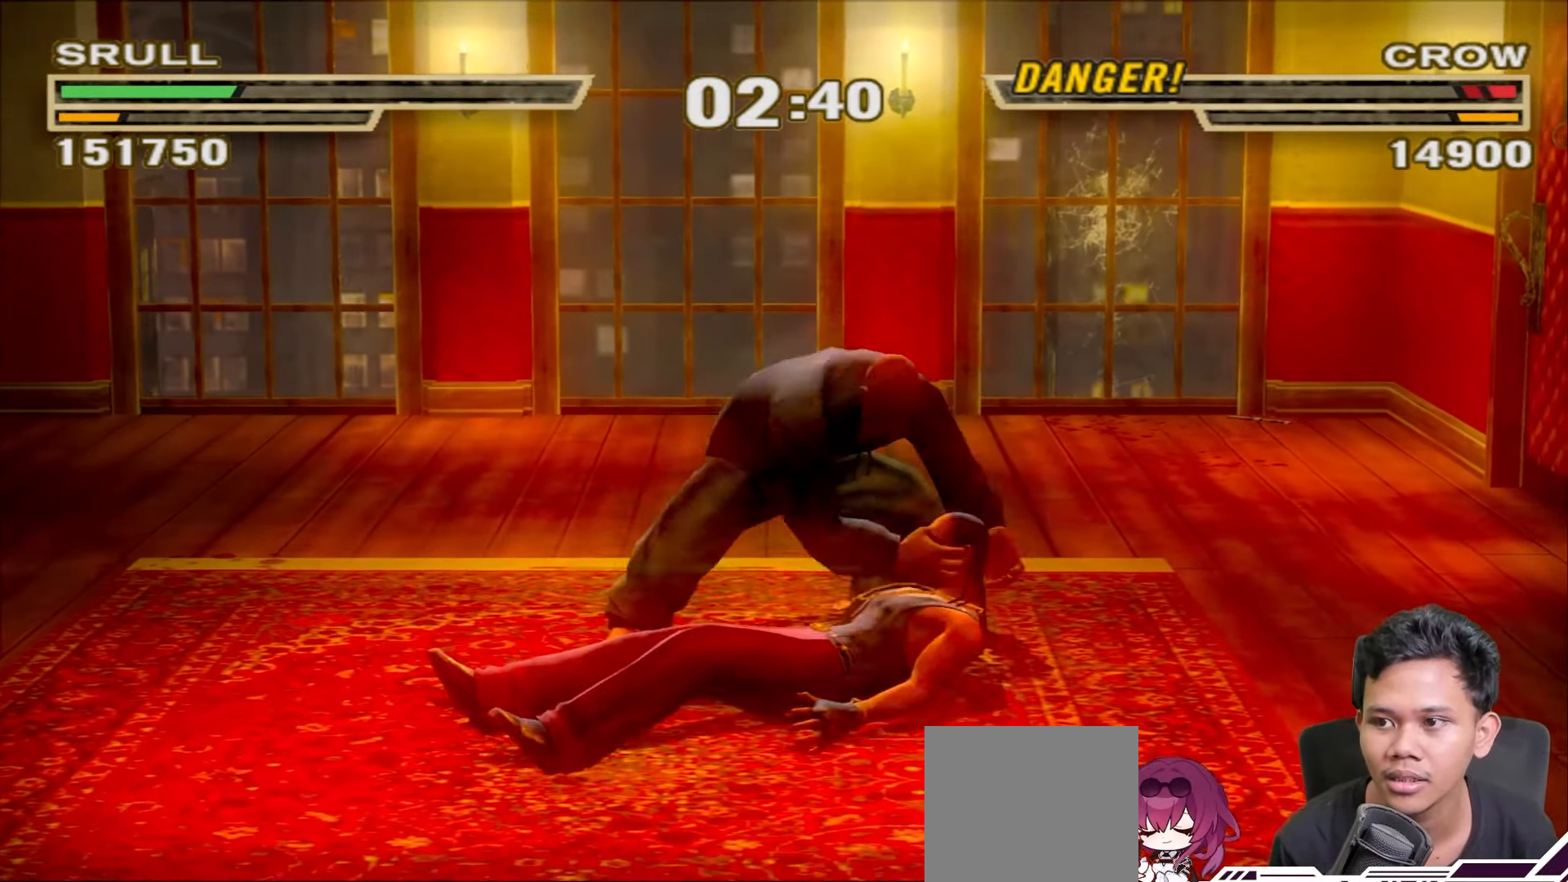
{"buttons": [], "left_stick": "center", "right_stick": "center", "events": [[367, "CROSS", "down"], [450, "CROSS", "up"]]}
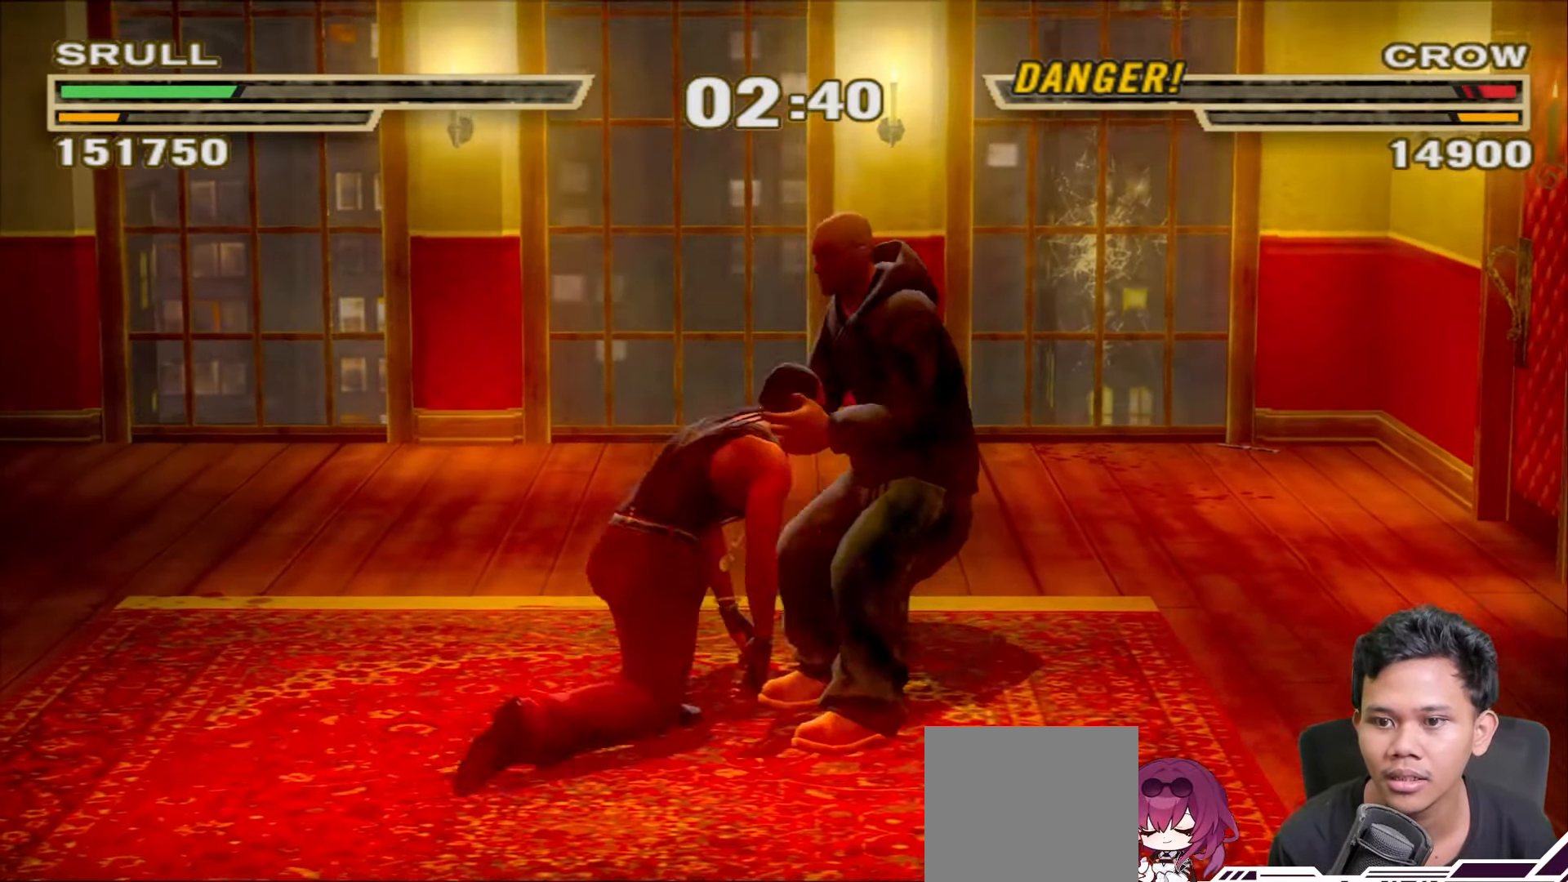
{"buttons": [], "left_stick": "up", "right_stick": "center", "events": [[33, "CROSS", "down"], [117, "CROSS", "up"], [183, "CROSS", "down"], [283, "CROSS", "up"], [333, "CROSS", "down"], [433, "CROSS", "up"], [433, "left_stick", "up"]]}
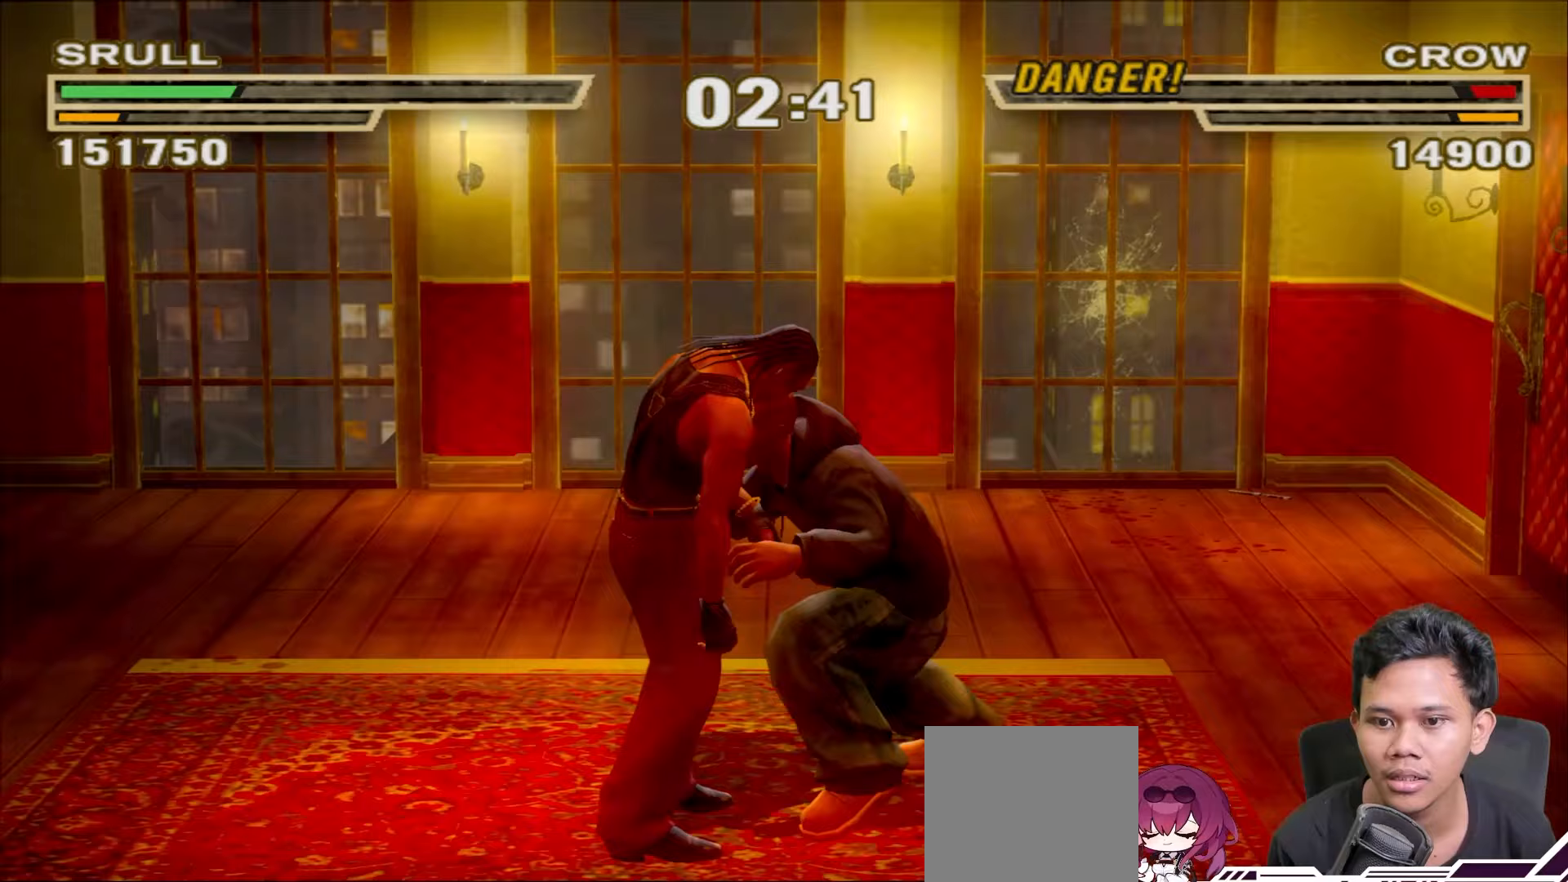
{"buttons": [], "left_stick": "up", "right_stick": "center", "events": [[83, "CROSS", "down"], [150, "CROSS", "up"], [233, "CROSS", "down"], [317, "CROSS", "up"], [400, "CROSS", "down"], [483, "CROSS", "up"]]}
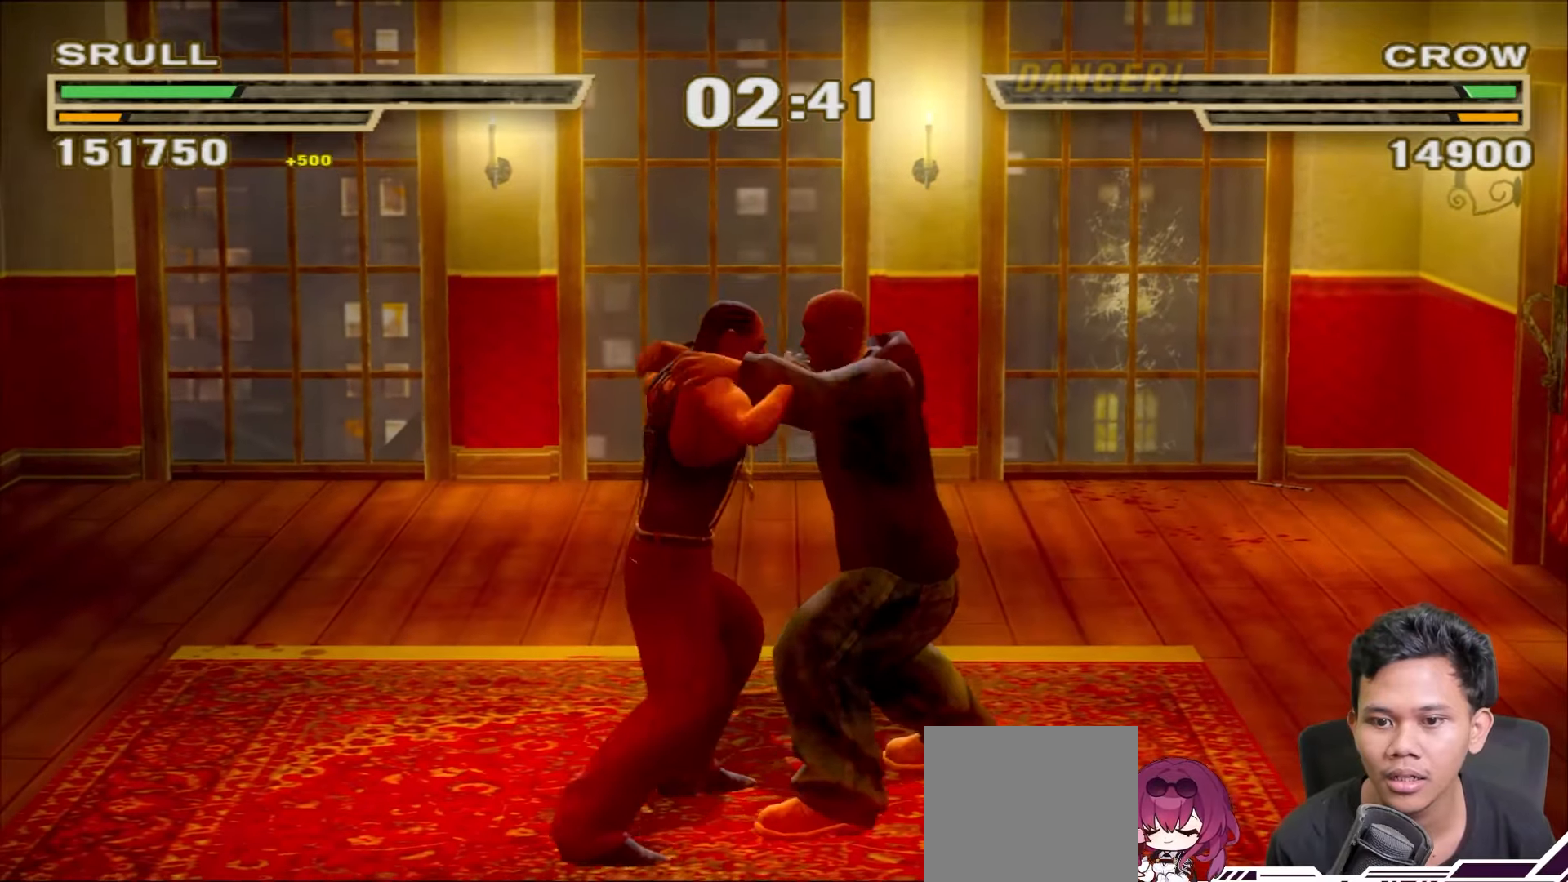
{"buttons": [], "left_stick": "center", "right_stick": "center", "events": [[33, "CROSS", "down"], [200, "CROSS", "up"], [367, "left_stick", "center"]]}
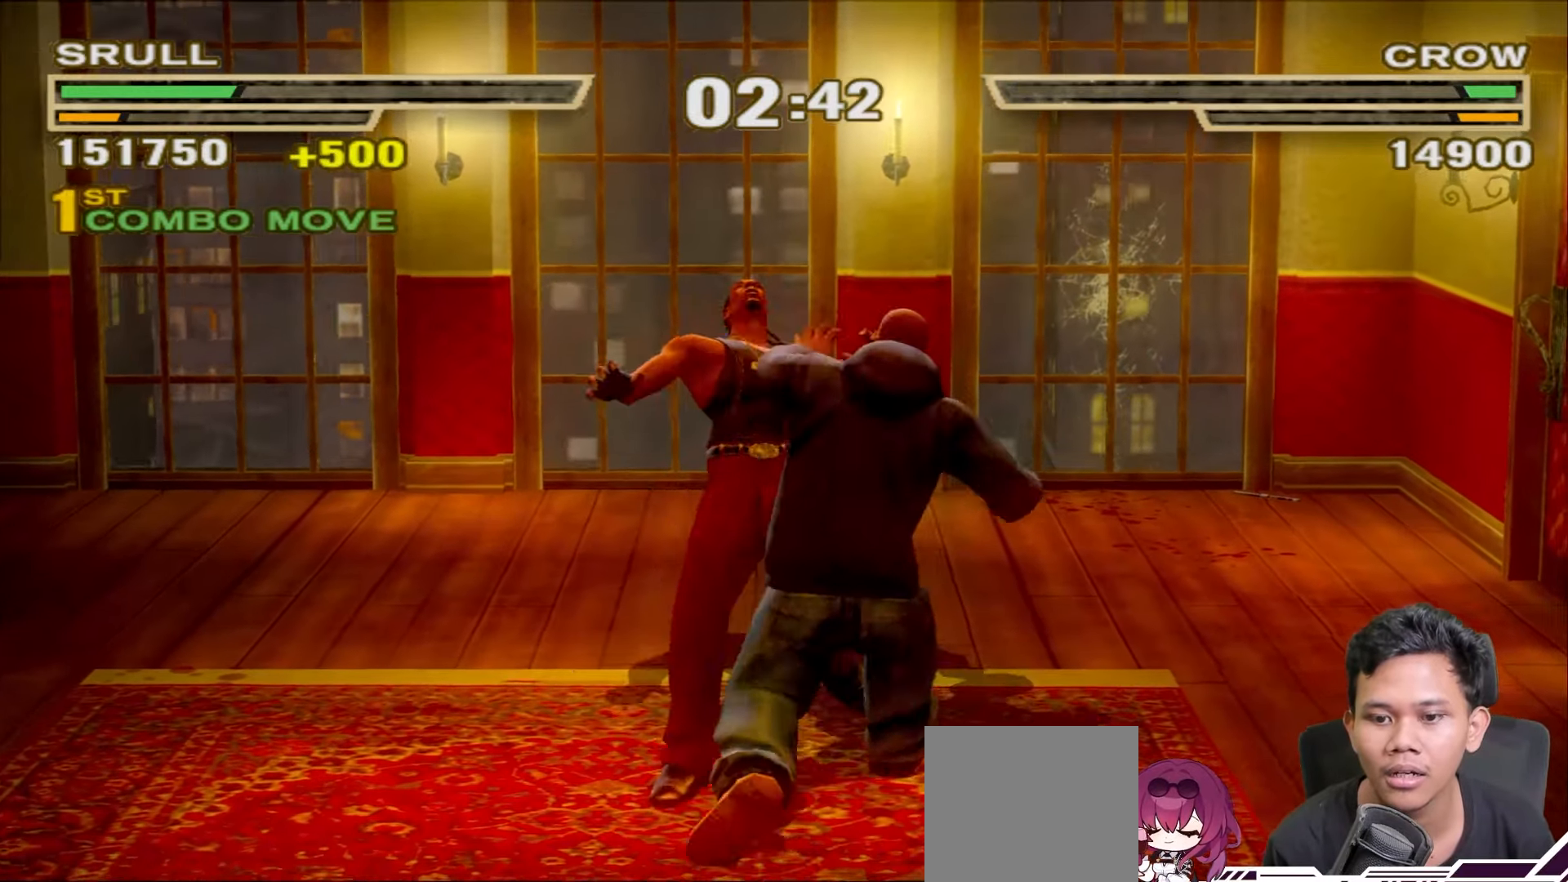
{"buttons": [], "left_stick": "center", "right_stick": "center", "events": [[183, "left_stick", "up"], [267, "CIRCLE", "down"], [400, "CIRCLE", "up"], [417, "left_stick", "center"]]}
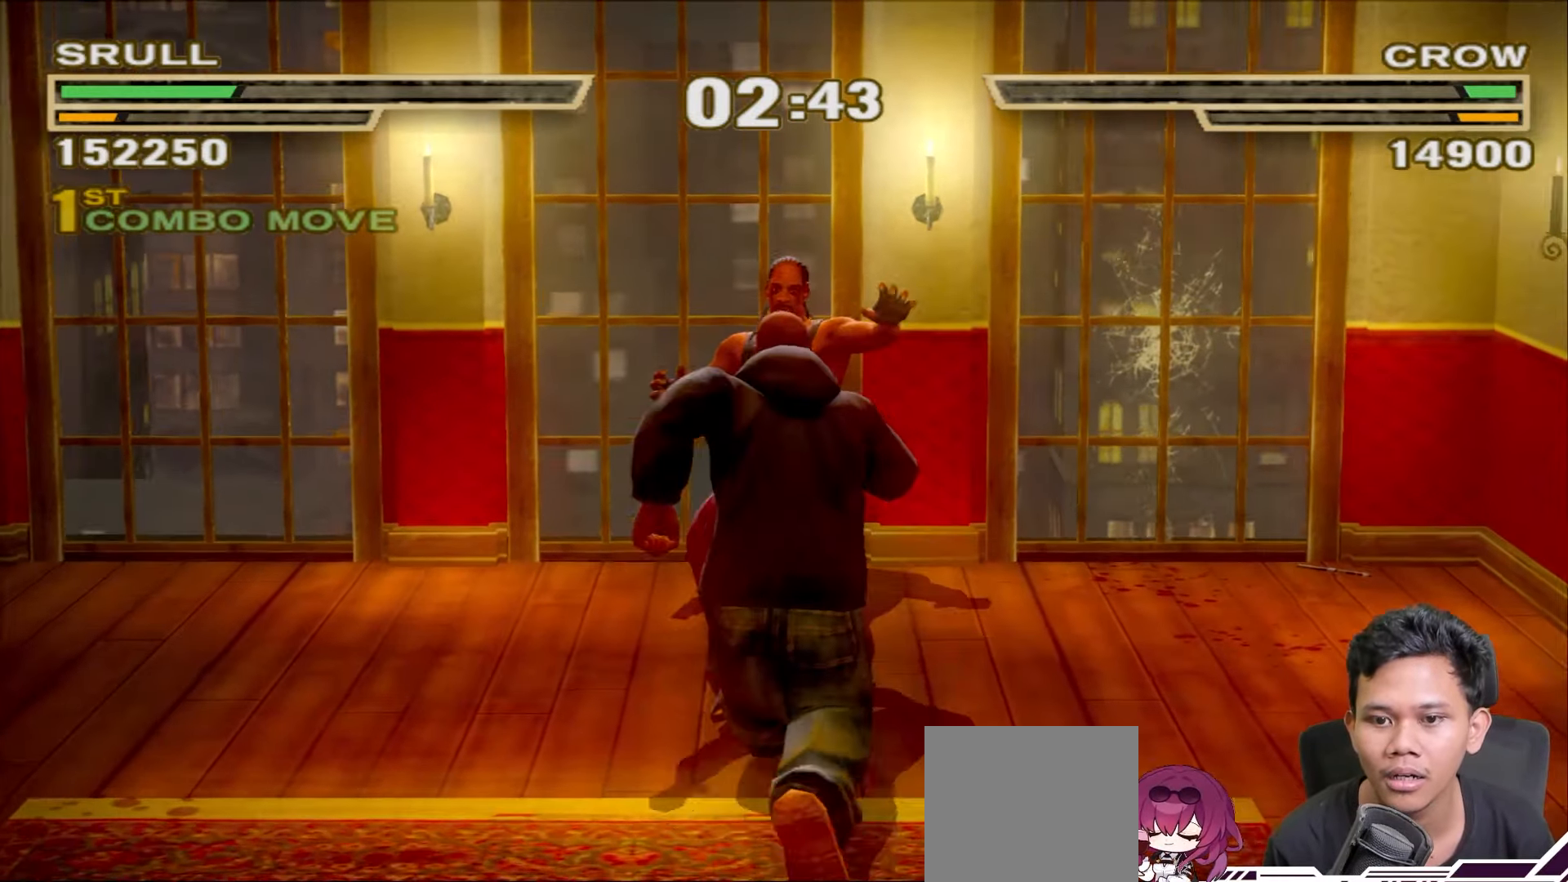
{"buttons": [], "left_stick": "center", "right_stick": "center", "events": [[100, "CROSS", "down"], [183, "CROSS", "up"], [250, "CROSS", "down"], [333, "CROSS", "up"], [417, "CROSS", "down"], [483, "CROSS", "up"]]}
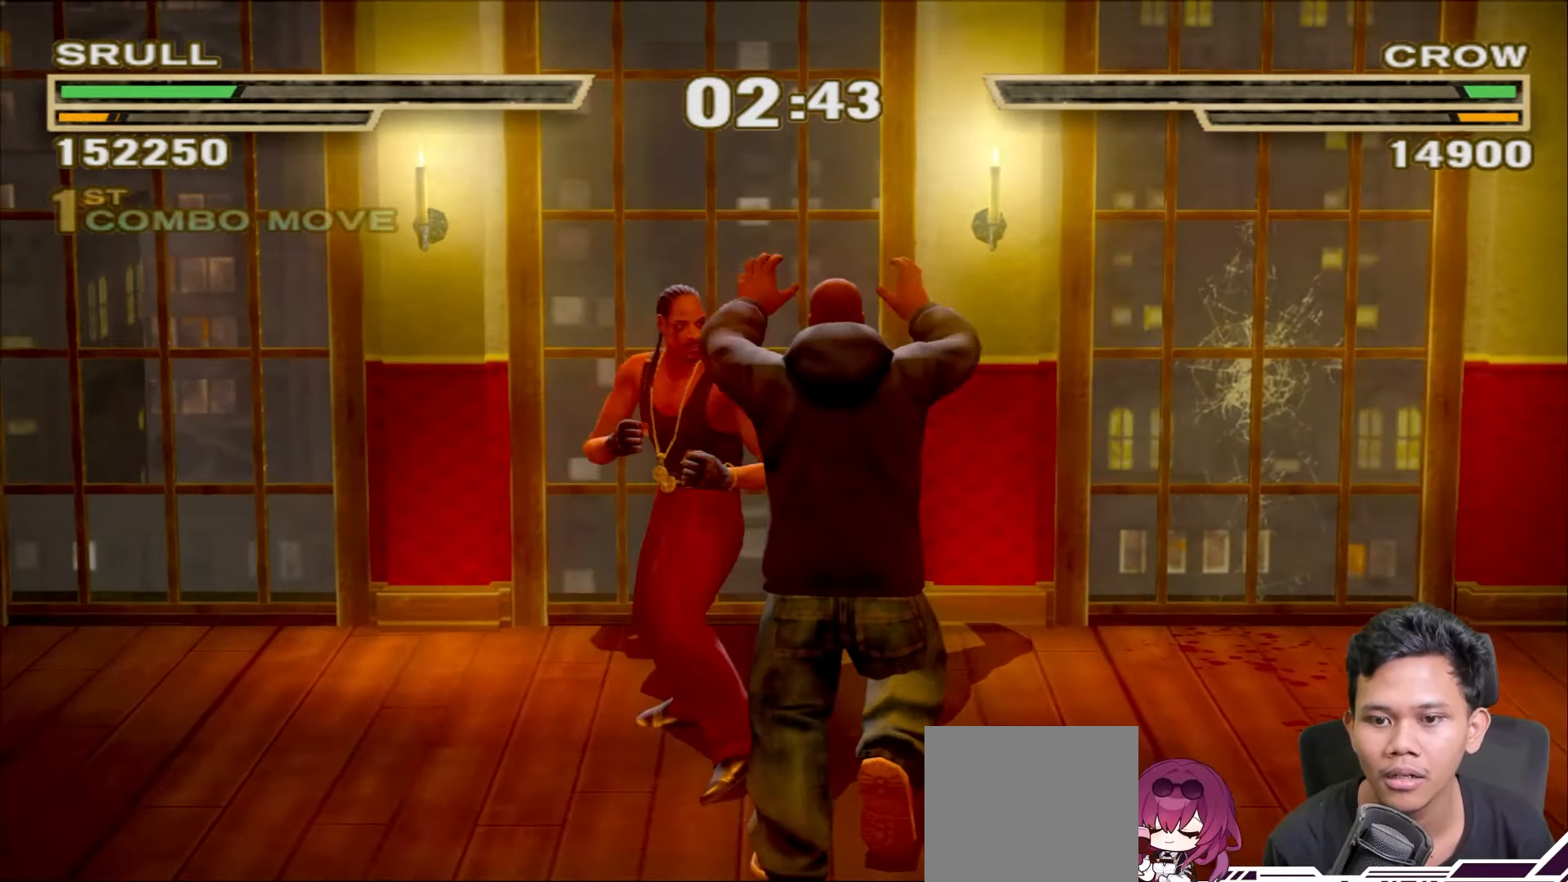
{"buttons": ["R1"], "left_stick": "center", "right_stick": "center", "events": [[33, "left_stick", "up"], [67, "CROSS", "down"], [150, "CROSS", "up"], [250, "left_stick", "down"], [300, "left_stick", "down-right"], [450, "R1", "down"], [467, "left_stick", "center"]]}
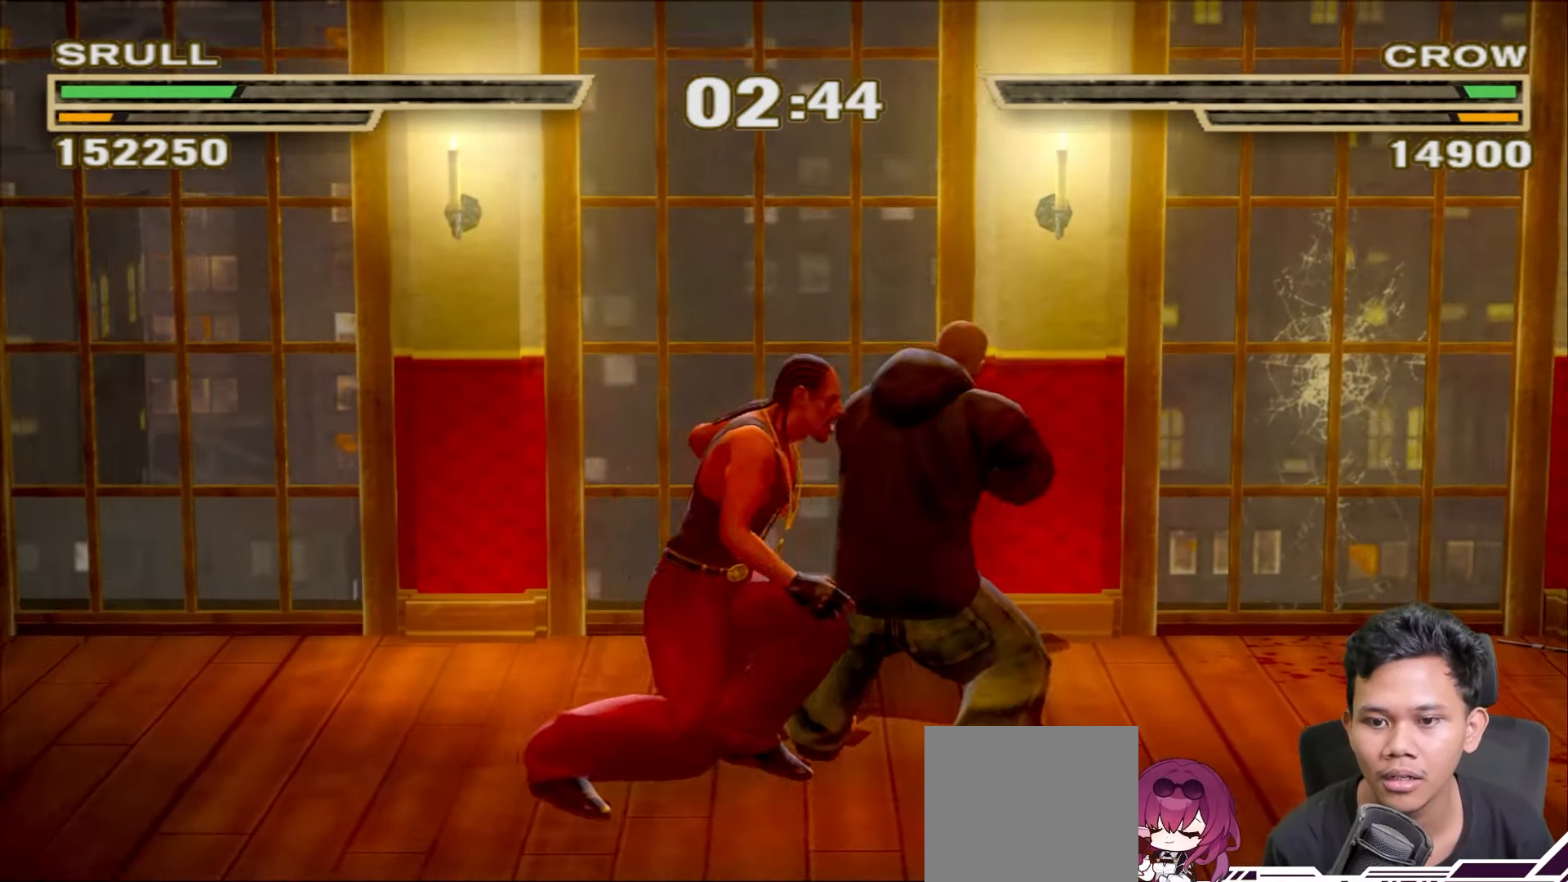
{"buttons": [], "left_stick": "center", "right_stick": "center", "events": [[100, "R1", "up"], [100, "TRIANGLE", "down"], [183, "TRIANGLE", "up"], [250, "TRIANGLE", "down"], [333, "TRIANGLE", "up"], [400, "TRIANGLE", "down"], [483, "TRIANGLE", "up"]]}
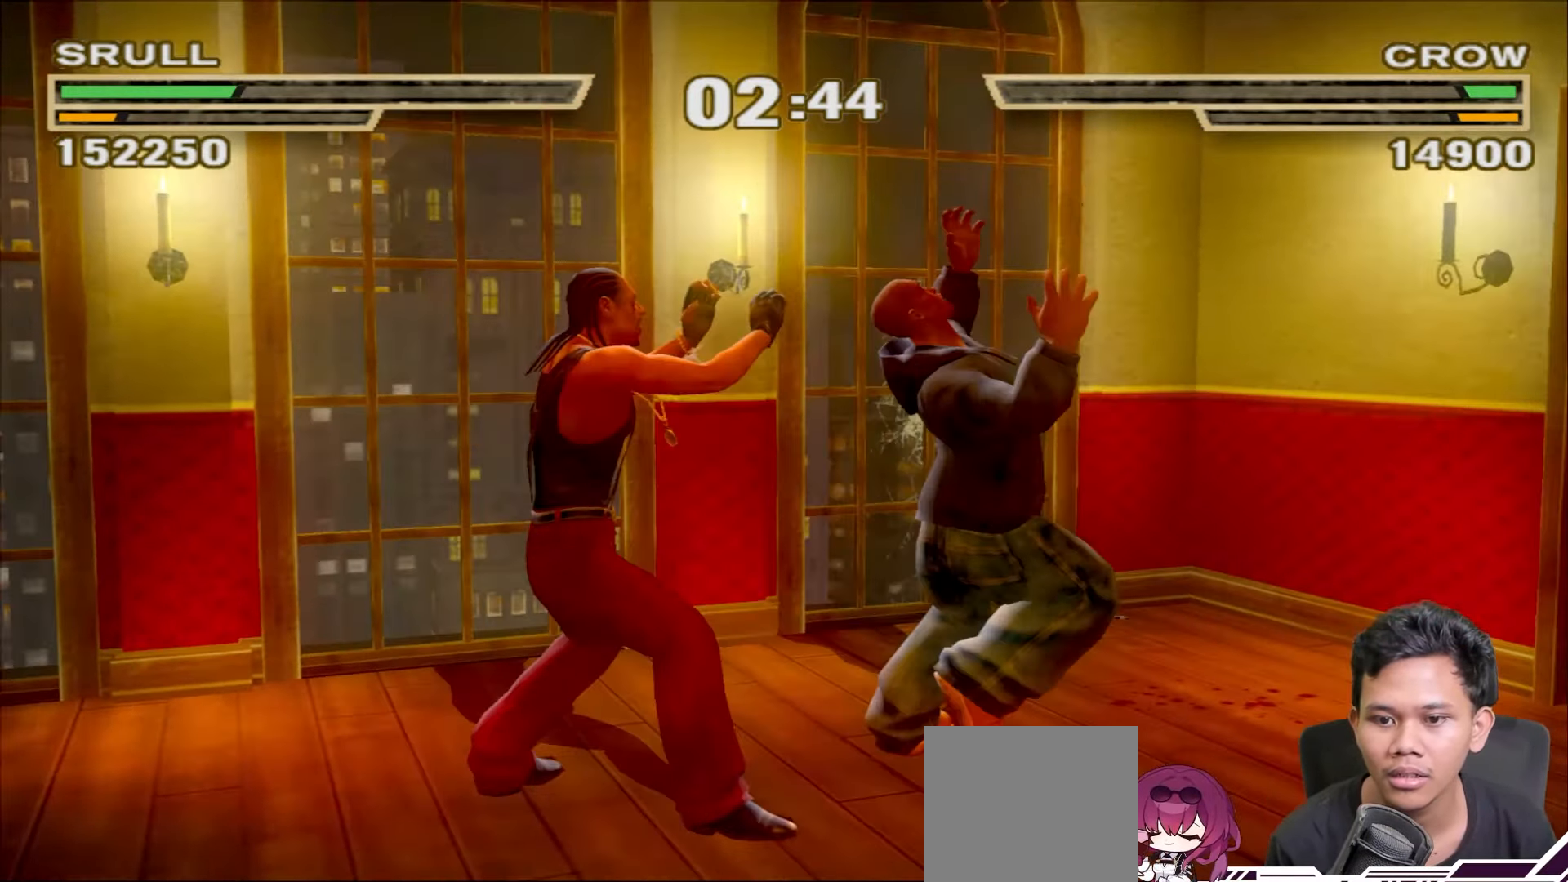
{"buttons": [], "left_stick": "down-left", "right_stick": "center", "events": [[50, "TRIANGLE", "down"], [150, "TRIANGLE", "up"], [217, "TRIANGLE", "down"], [317, "TRIANGLE", "up"], [333, "left_stick", "down-left"]]}
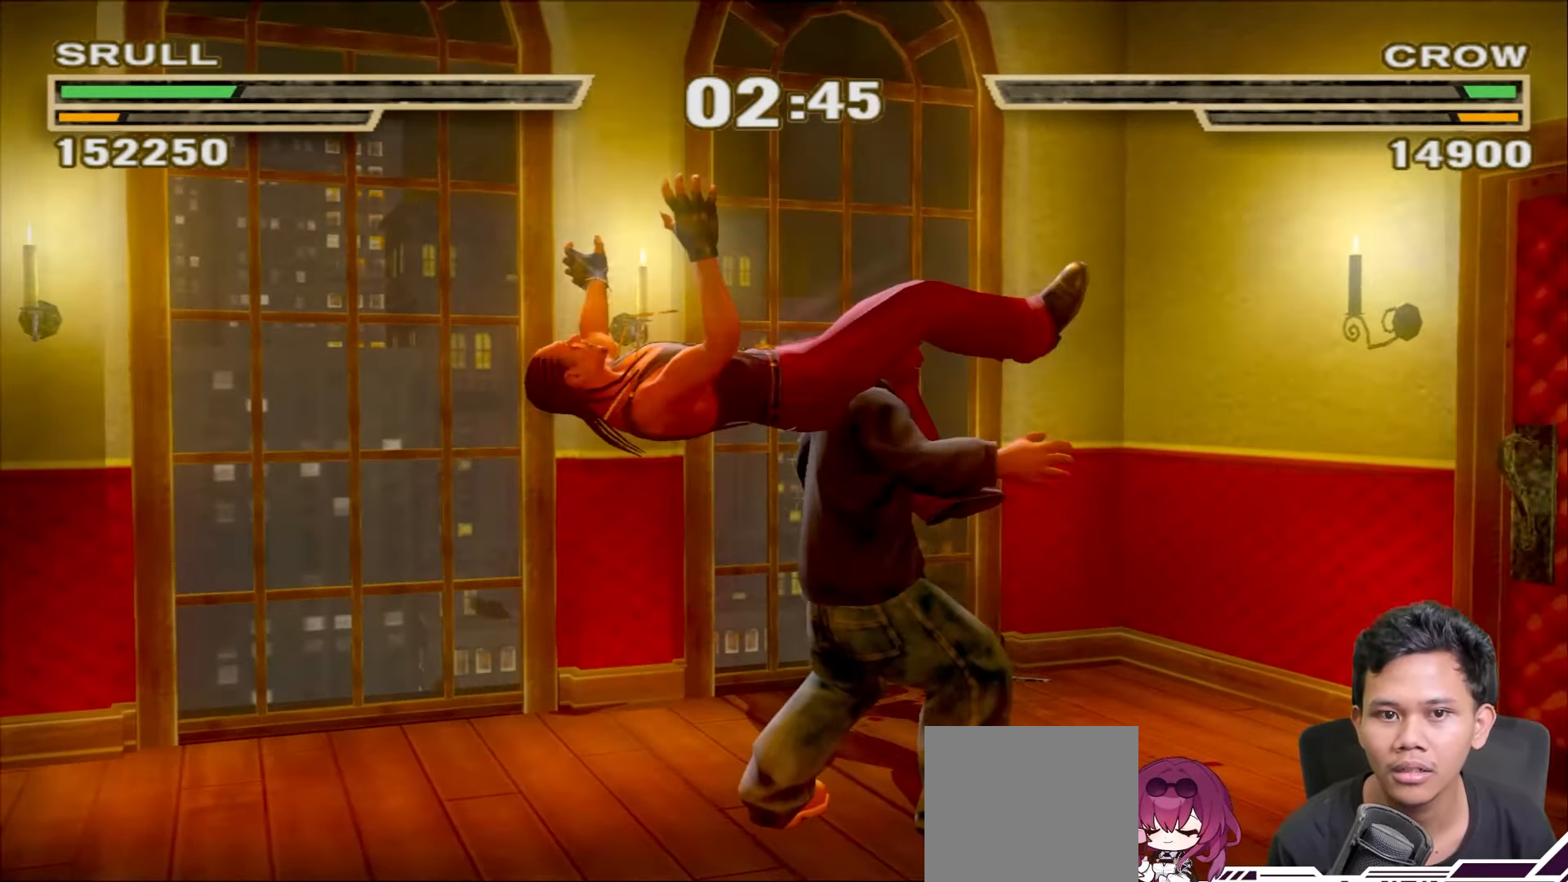
{"buttons": [], "left_stick": "down-left", "right_stick": "center", "events": []}
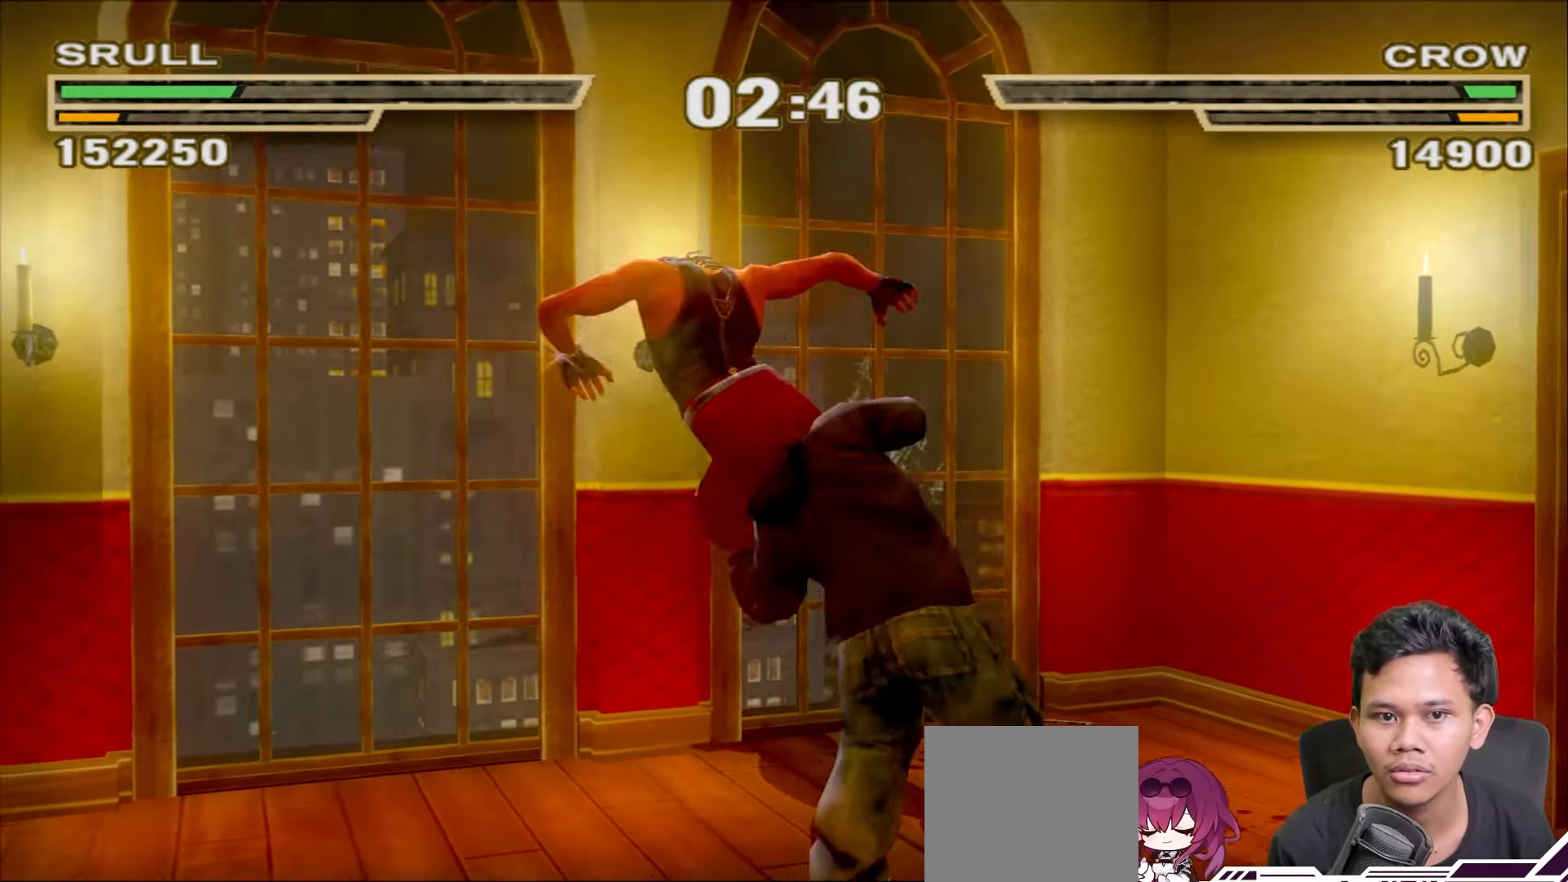
{"buttons": ["CIRCLE"], "left_stick": "down-right", "right_stick": "center", "events": [[183, "left_stick", "down"], [283, "left_stick", "down-right"], [467, "CIRCLE", "down"]]}
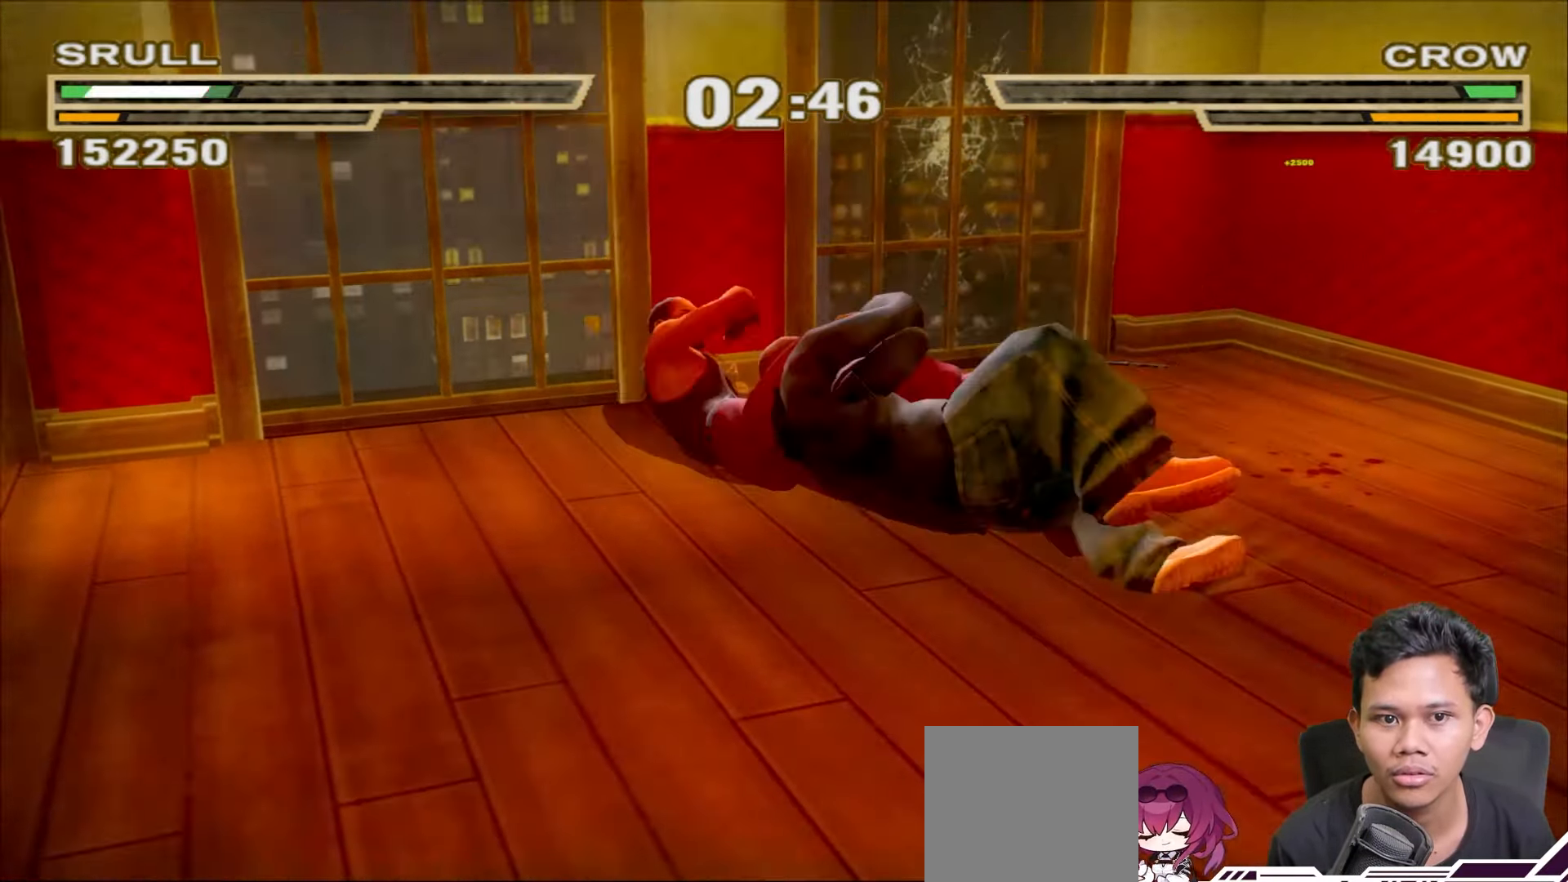
{"buttons": ["CIRCLE"], "left_stick": "down-right", "right_stick": "center", "events": [[50, "CIRCLE", "up"], [133, "CIRCLE", "down"], [233, "CIRCLE", "up"], [300, "CIRCLE", "down"], [383, "CIRCLE", "up"], [467, "CIRCLE", "down"]]}
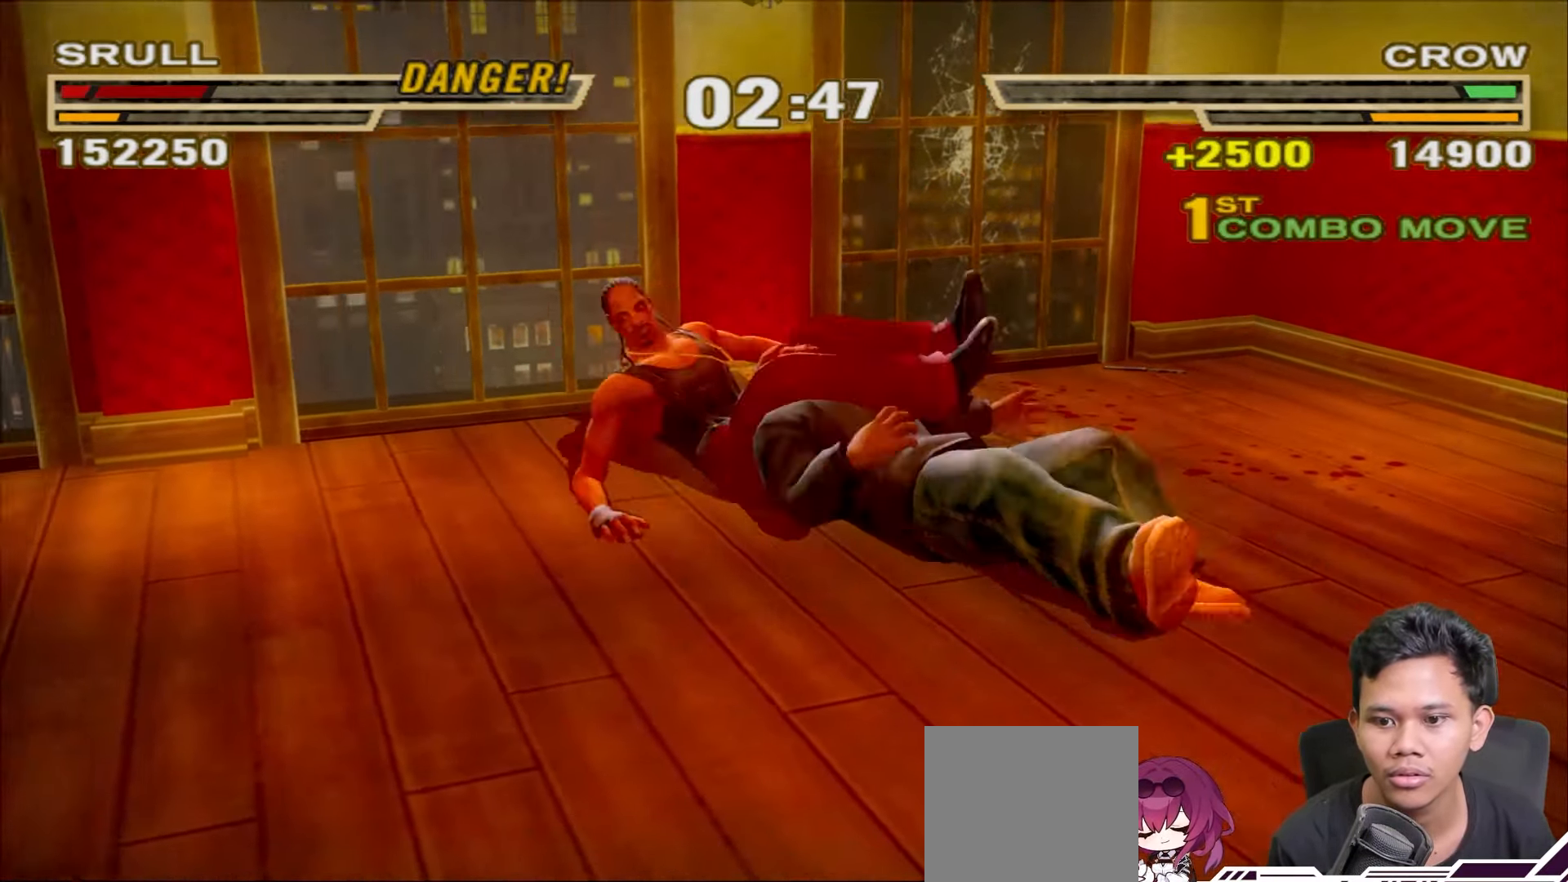
{"buttons": ["CIRCLE"], "left_stick": "down-right", "right_stick": "center", "events": [[67, "CIRCLE", "up"], [133, "CIRCLE", "down"], [233, "CIRCLE", "up"], [300, "CIRCLE", "down"], [400, "CIRCLE", "up"], [467, "CIRCLE", "down"]]}
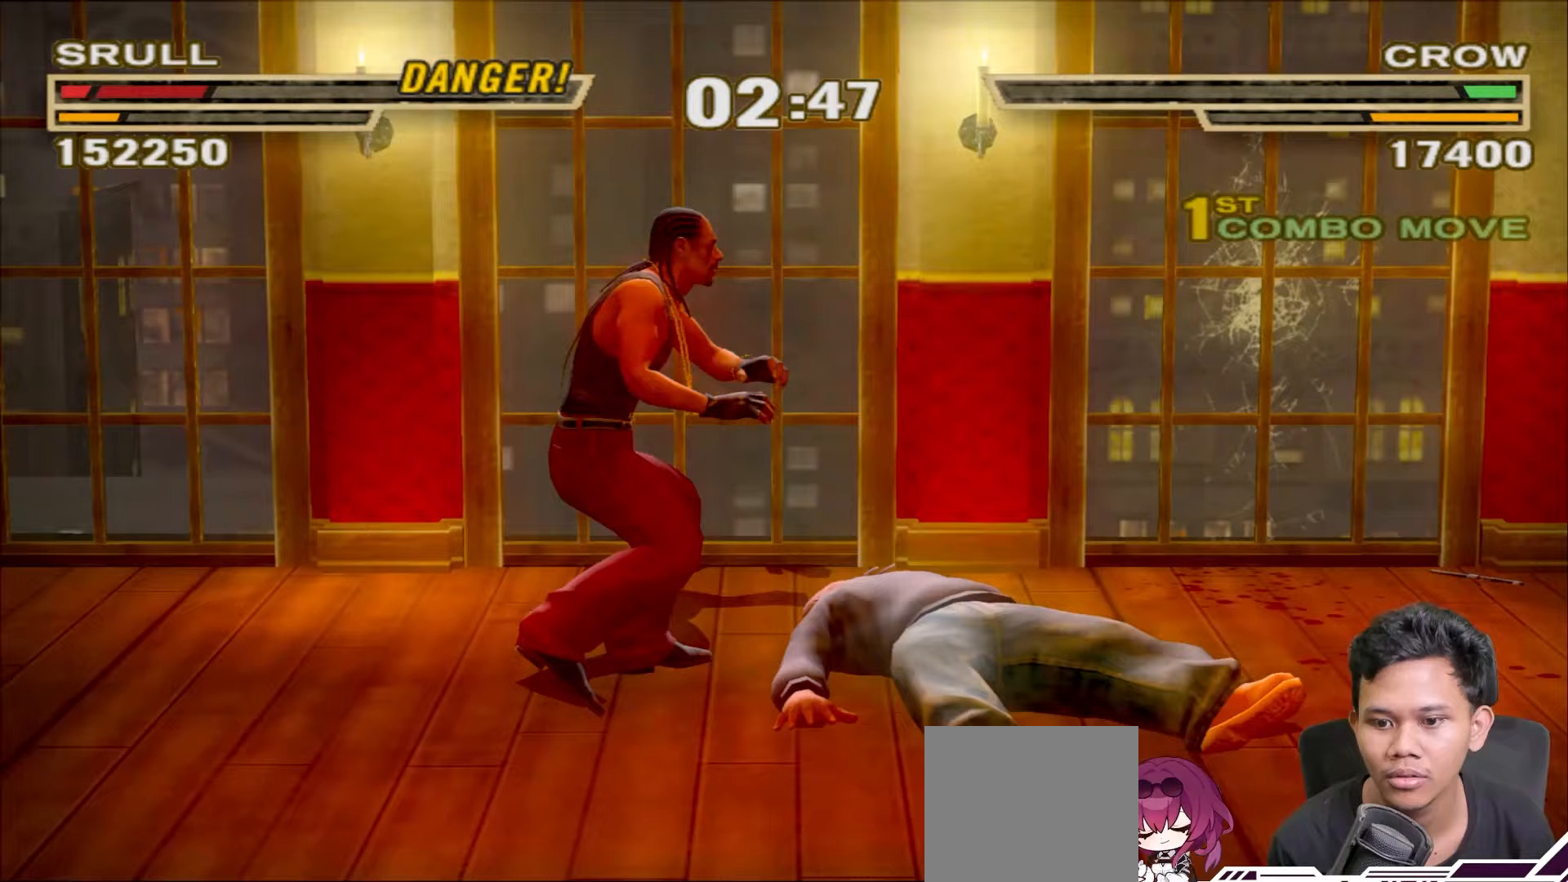
{"buttons": ["CIRCLE"], "left_stick": "down-right", "right_stick": "center", "events": [[67, "CIRCLE", "up"], [133, "CIRCLE", "down"], [233, "CIRCLE", "up"], [300, "CIRCLE", "down"], [400, "CIRCLE", "up"], [467, "CIRCLE", "down"]]}
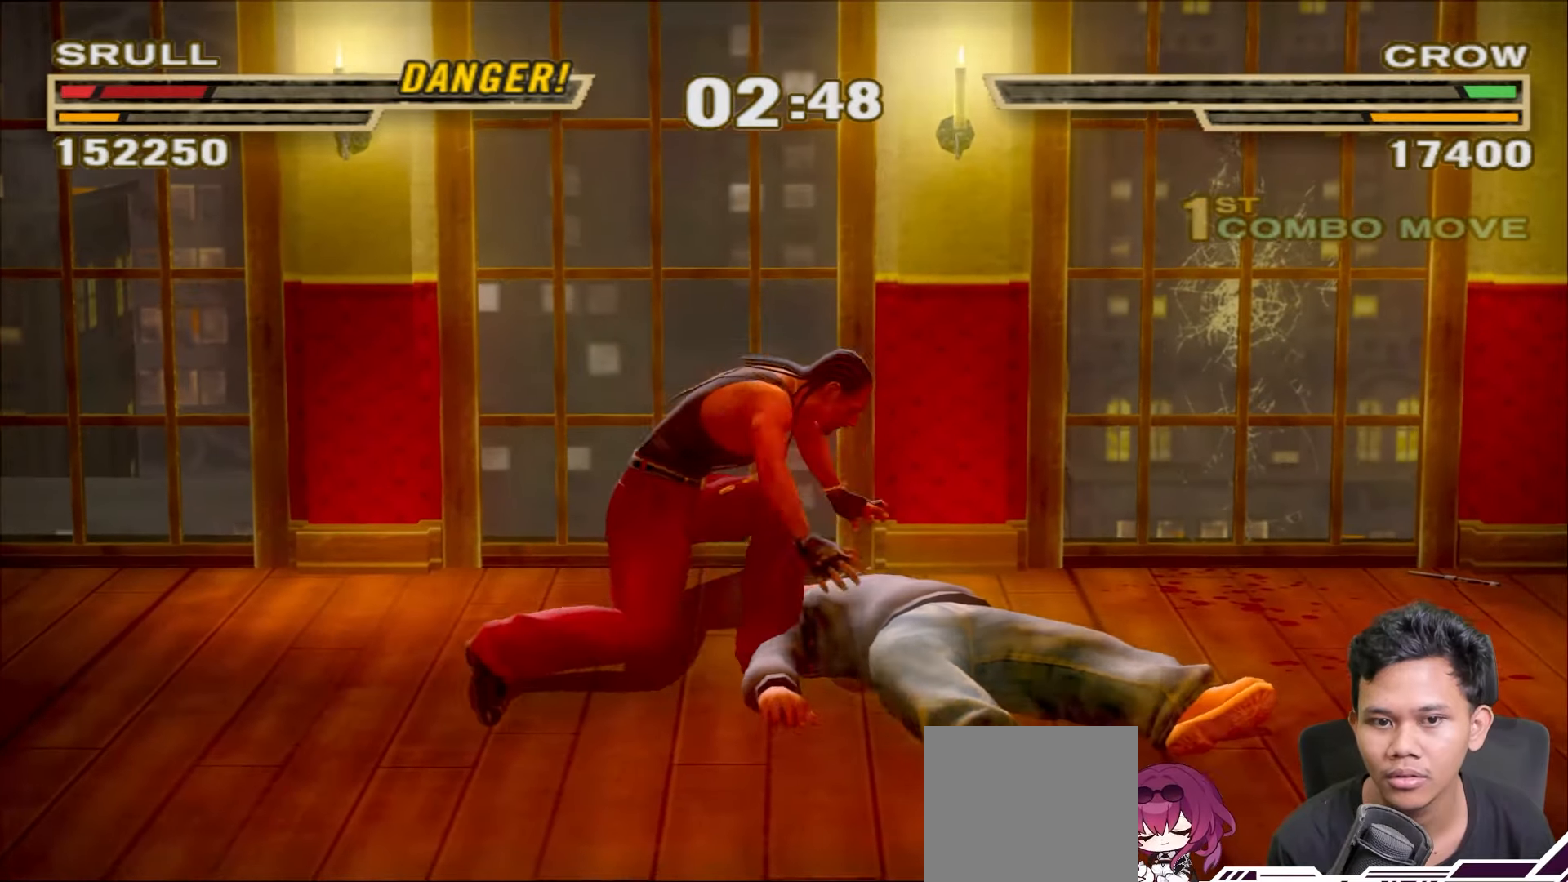
{"buttons": ["CIRCLE"], "left_stick": "down-right", "right_stick": "center", "events": [[67, "CIRCLE", "up"], [117, "CIRCLE", "down"], [217, "CIRCLE", "up"], [267, "CIRCLE", "down"], [367, "CIRCLE", "up"], [417, "CIRCLE", "down"]]}
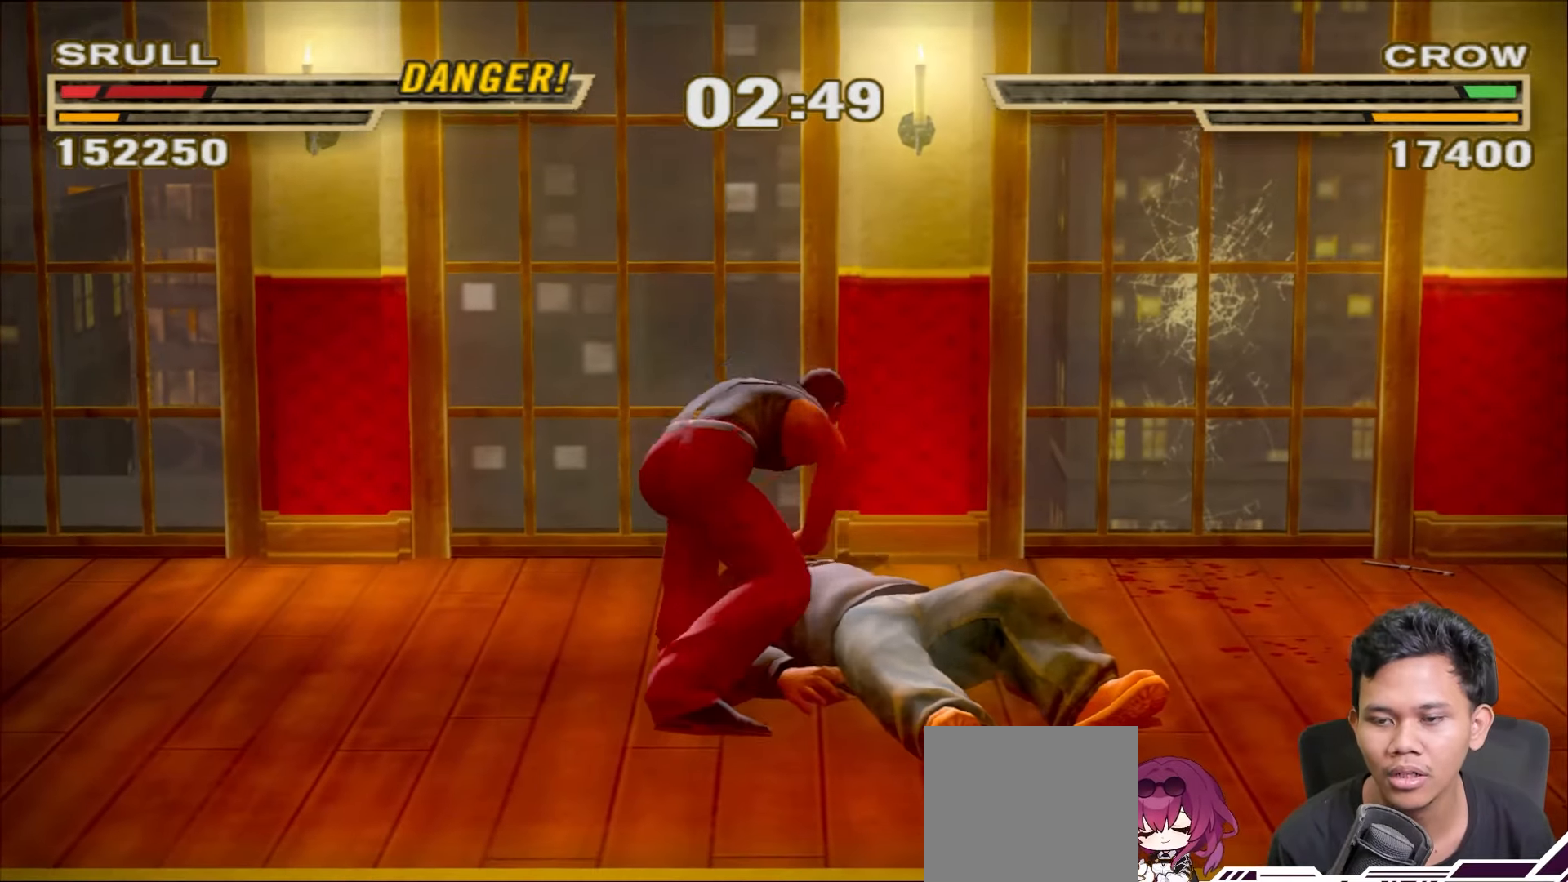
{"buttons": ["TRIANGLE"], "left_stick": "center", "right_stick": "center", "events": [[17, "CIRCLE", "up"], [133, "TRIANGLE", "down"], [217, "TRIANGLE", "up"], [283, "TRIANGLE", "down"], [383, "TRIANGLE", "up"], [400, "left_stick", "center"], [450, "TRIANGLE", "down"]]}
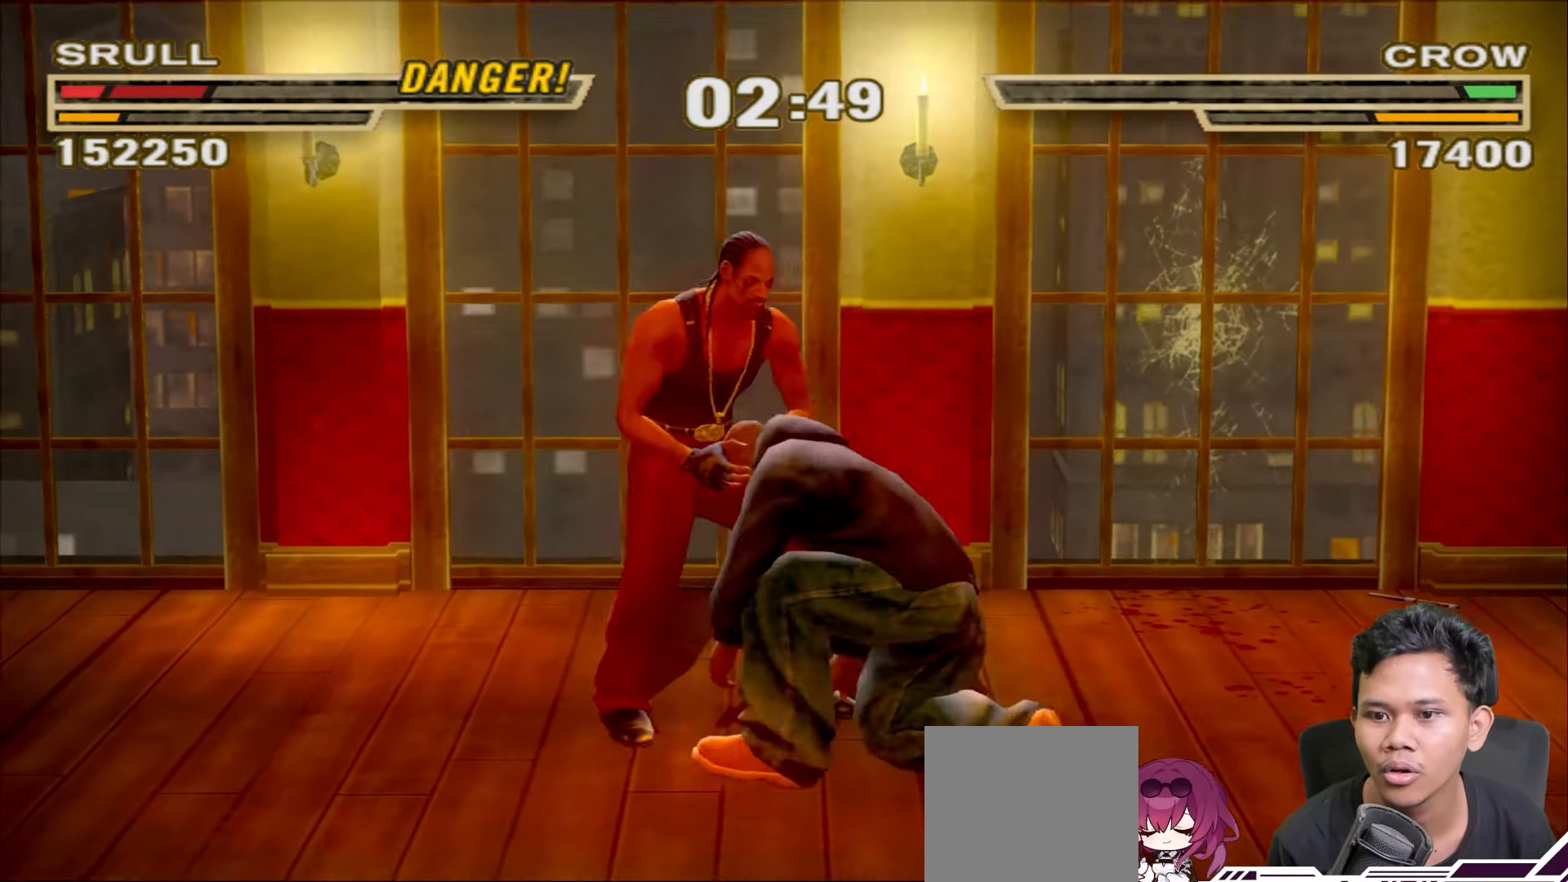
{"buttons": ["TRIANGLE"], "left_stick": "center", "right_stick": "center", "events": [[50, "TRIANGLE", "up"], [117, "TRIANGLE", "down"], [200, "TRIANGLE", "up"], [283, "TRIANGLE", "down"], [367, "TRIANGLE", "up"], [450, "TRIANGLE", "down"]]}
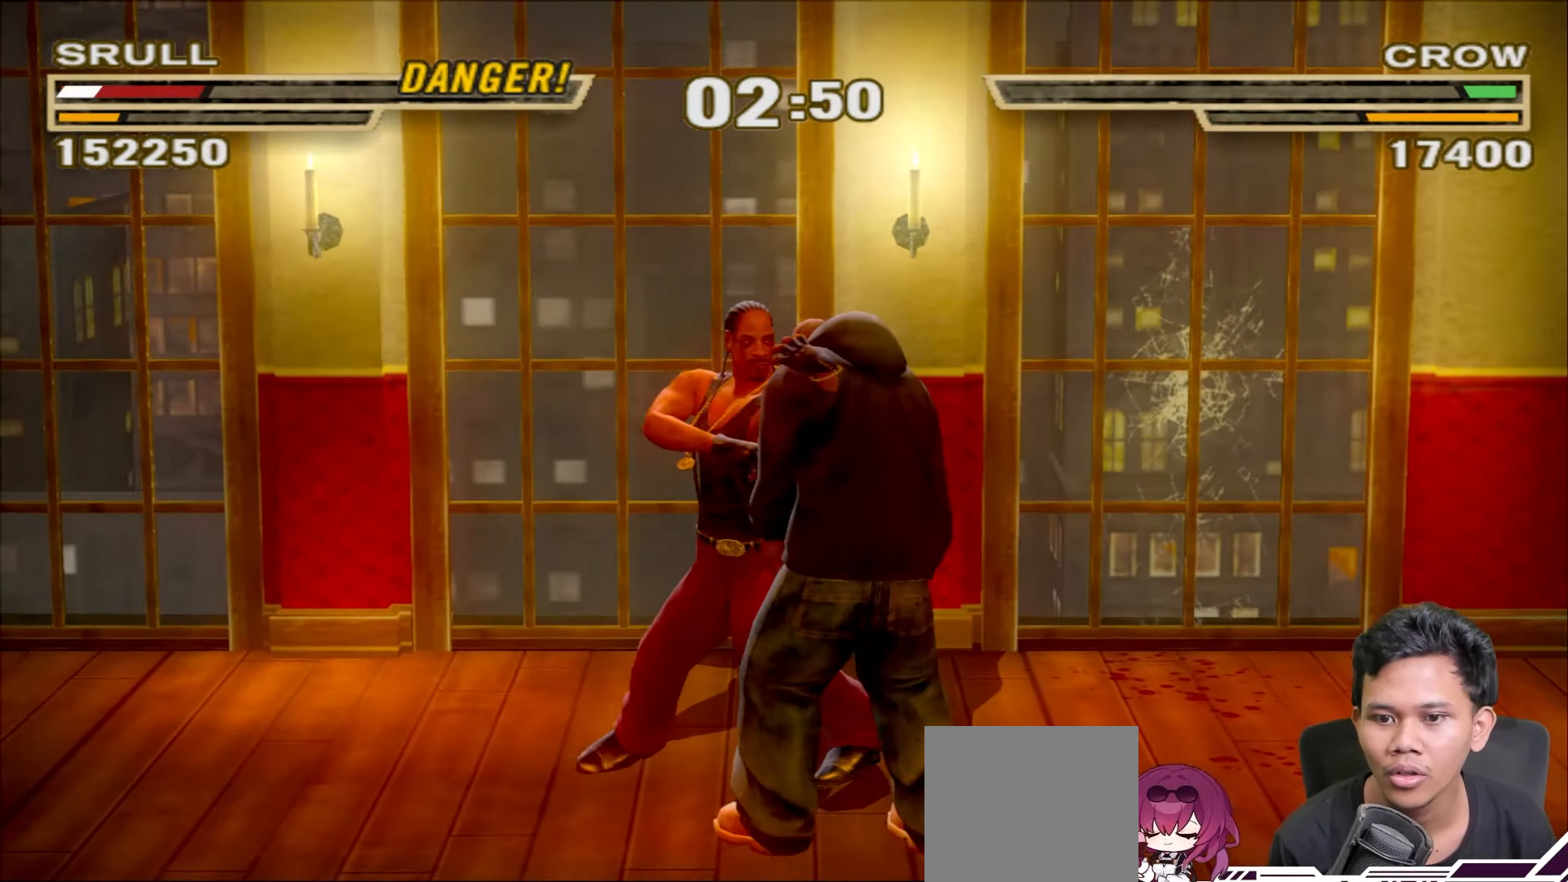
{"buttons": [], "left_stick": "center", "right_stick": "center", "events": [[50, "TRIANGLE", "up"], [117, "TRIANGLE", "down"], [217, "TRIANGLE", "up"], [283, "TRIANGLE", "down"], [367, "TRIANGLE", "up"]]}
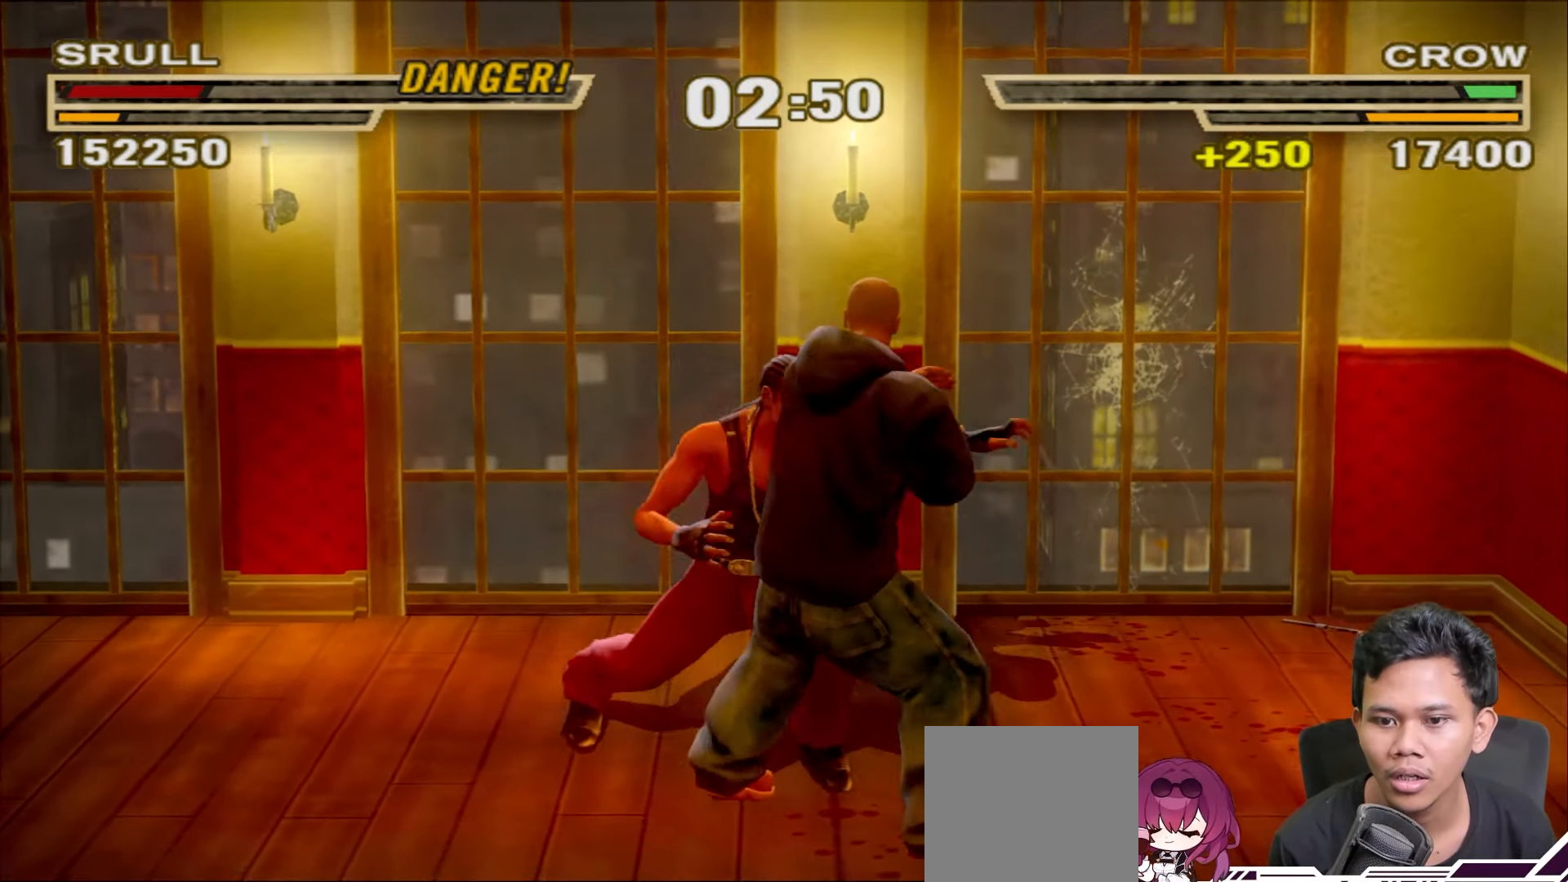
{"buttons": [], "left_stick": "up-left", "right_stick": "center", "events": [[83, "TRIANGLE", "down"], [167, "TRIANGLE", "up"], [217, "TRIANGLE", "down"], [300, "TRIANGLE", "up"], [483, "left_stick", "up-left"]]}
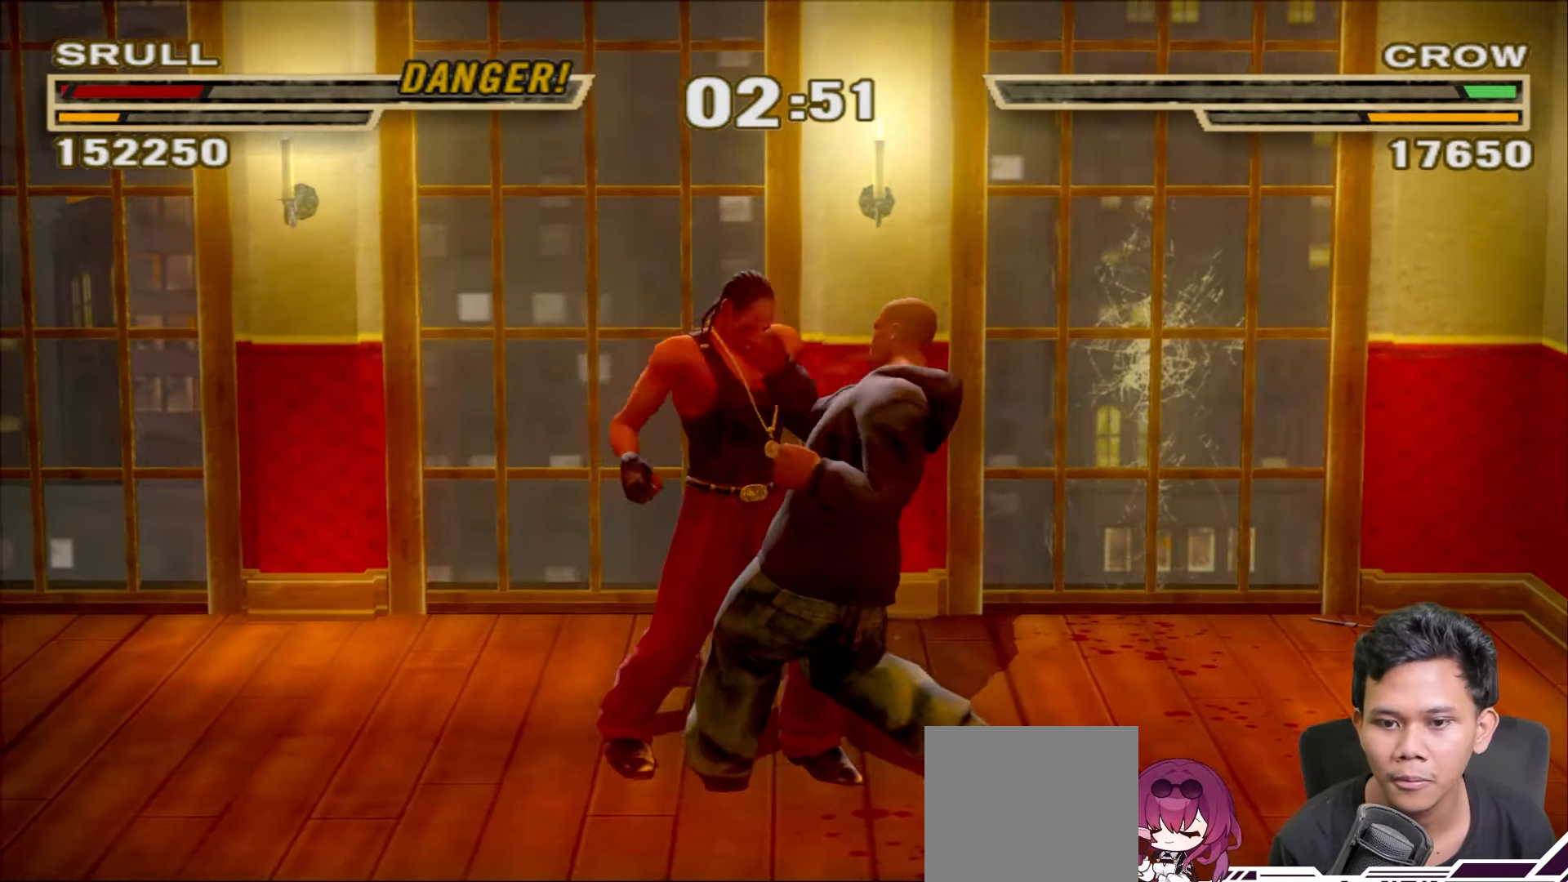
{"buttons": [], "left_stick": "up-left", "right_stick": "center", "events": [[233, "CROSS", "down"], [317, "CROSS", "up"], [383, "CROSS", "down"], [483, "CROSS", "up"]]}
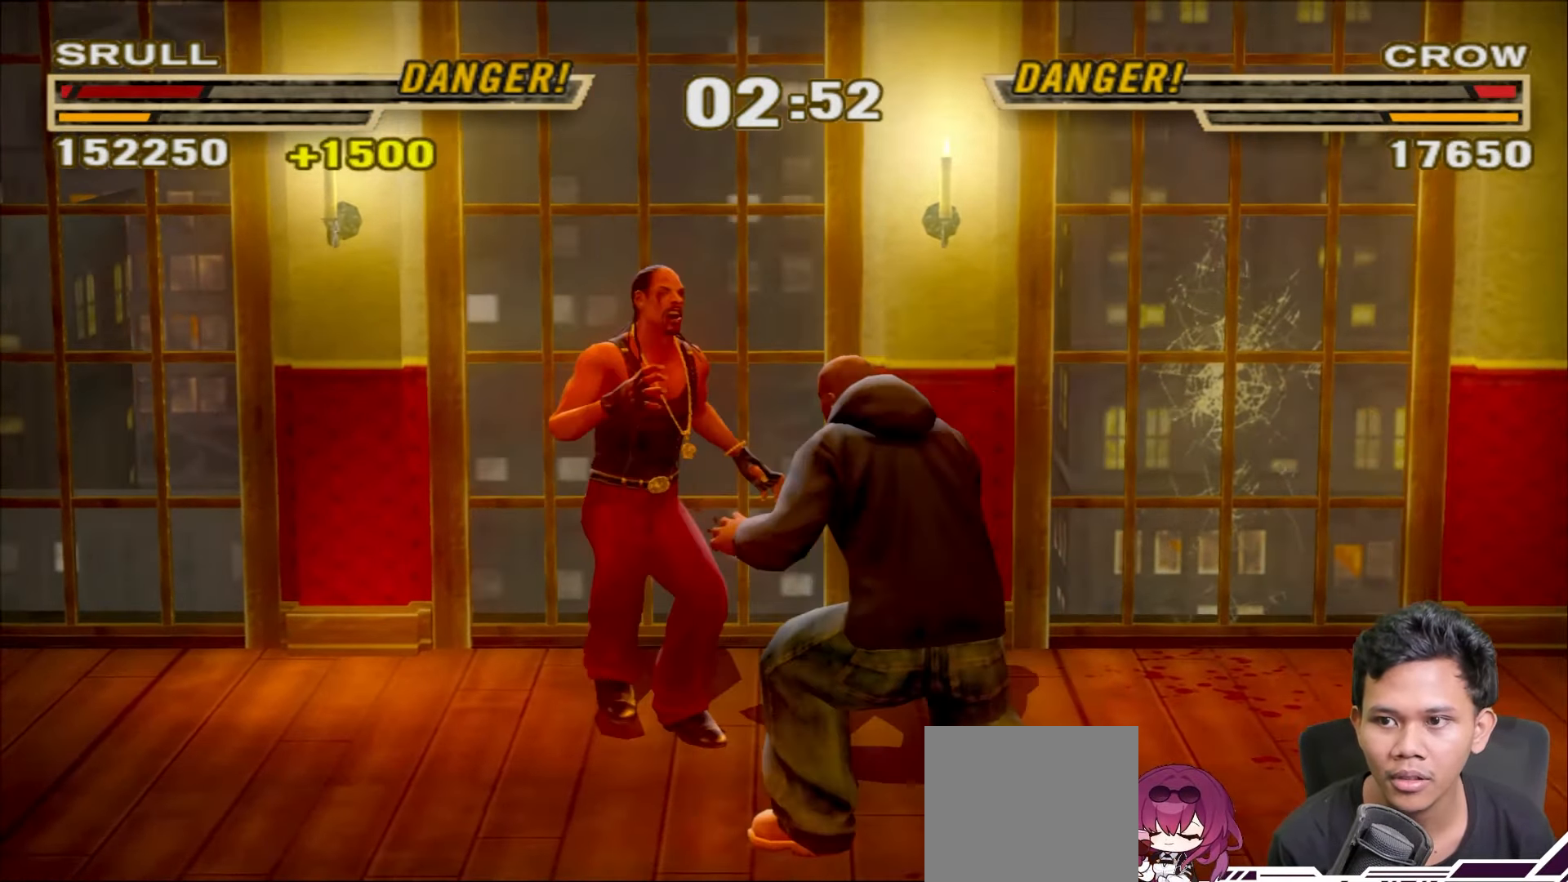
{"buttons": ["CROSS"], "left_stick": "up", "right_stick": "center", "events": [[133, "left_stick", "up"], [150, "CROSS", "down"], [233, "CROSS", "up"], [300, "CROSS", "down"], [383, "CROSS", "up"], [450, "CROSS", "down"]]}
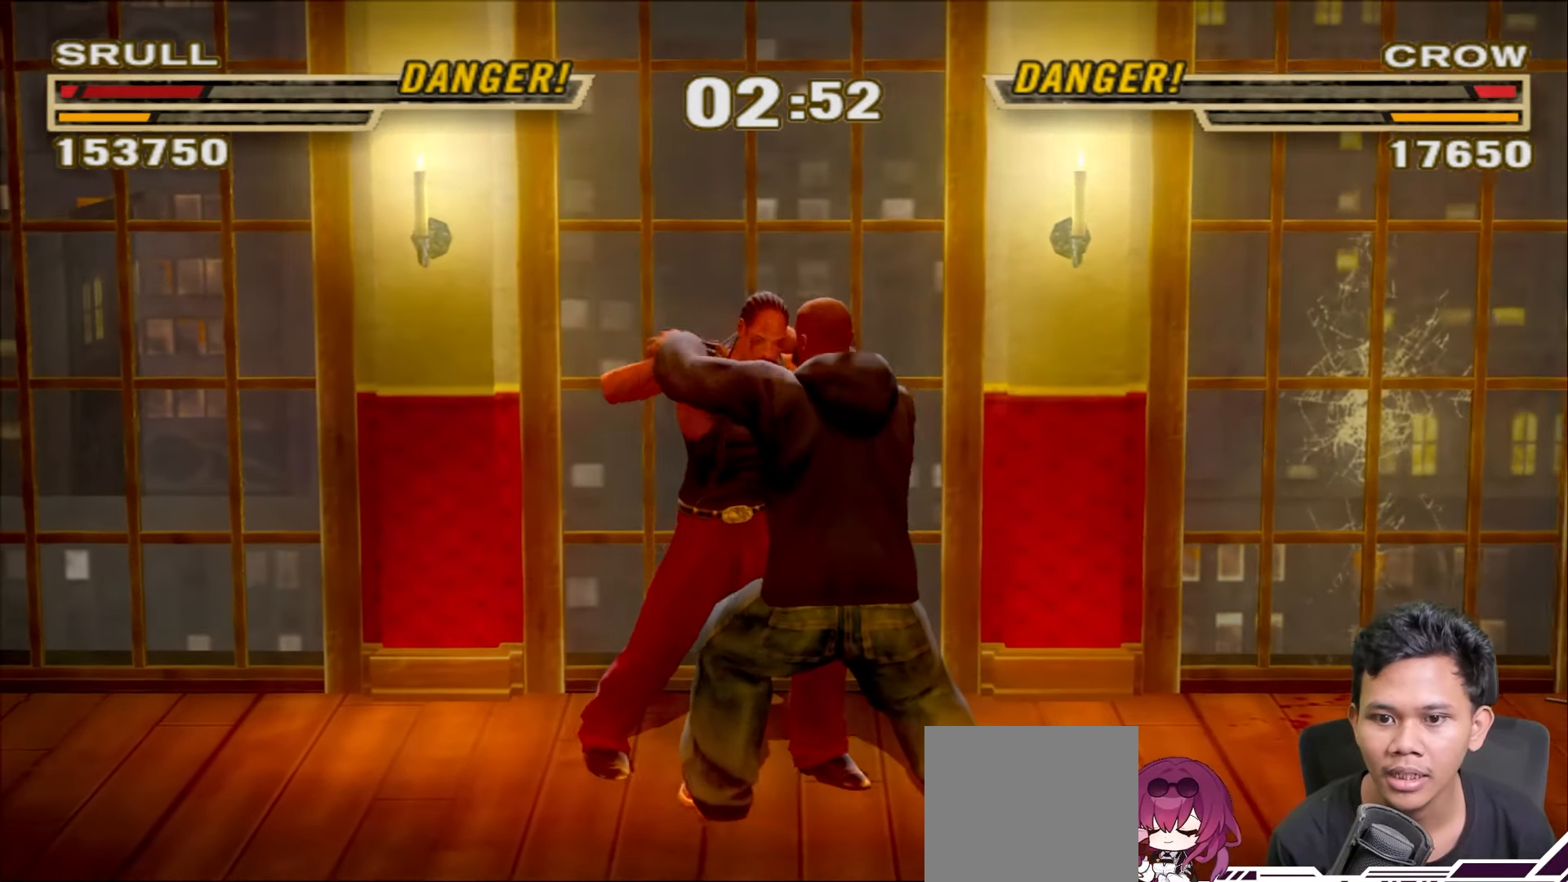
{"buttons": [], "left_stick": "up", "right_stick": "center", "events": [[33, "CROSS", "up"], [83, "CROSS", "down"], [183, "CROSS", "up"]]}
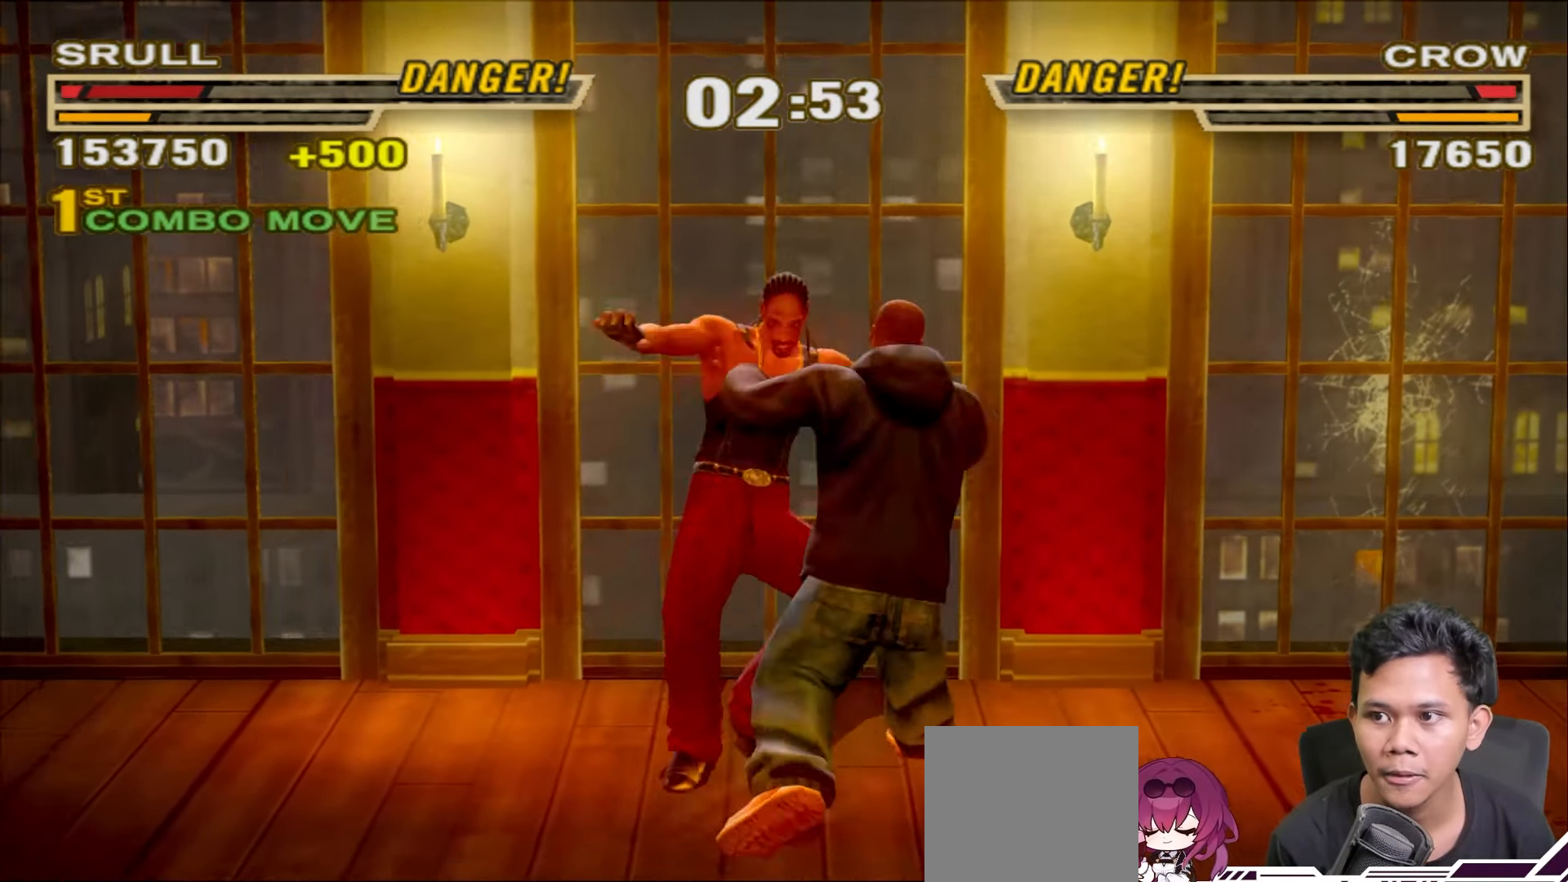
{"buttons": [], "left_stick": "up", "right_stick": "center", "events": [[317, "TRIANGLE", "down"], [417, "TRIANGLE", "up"]]}
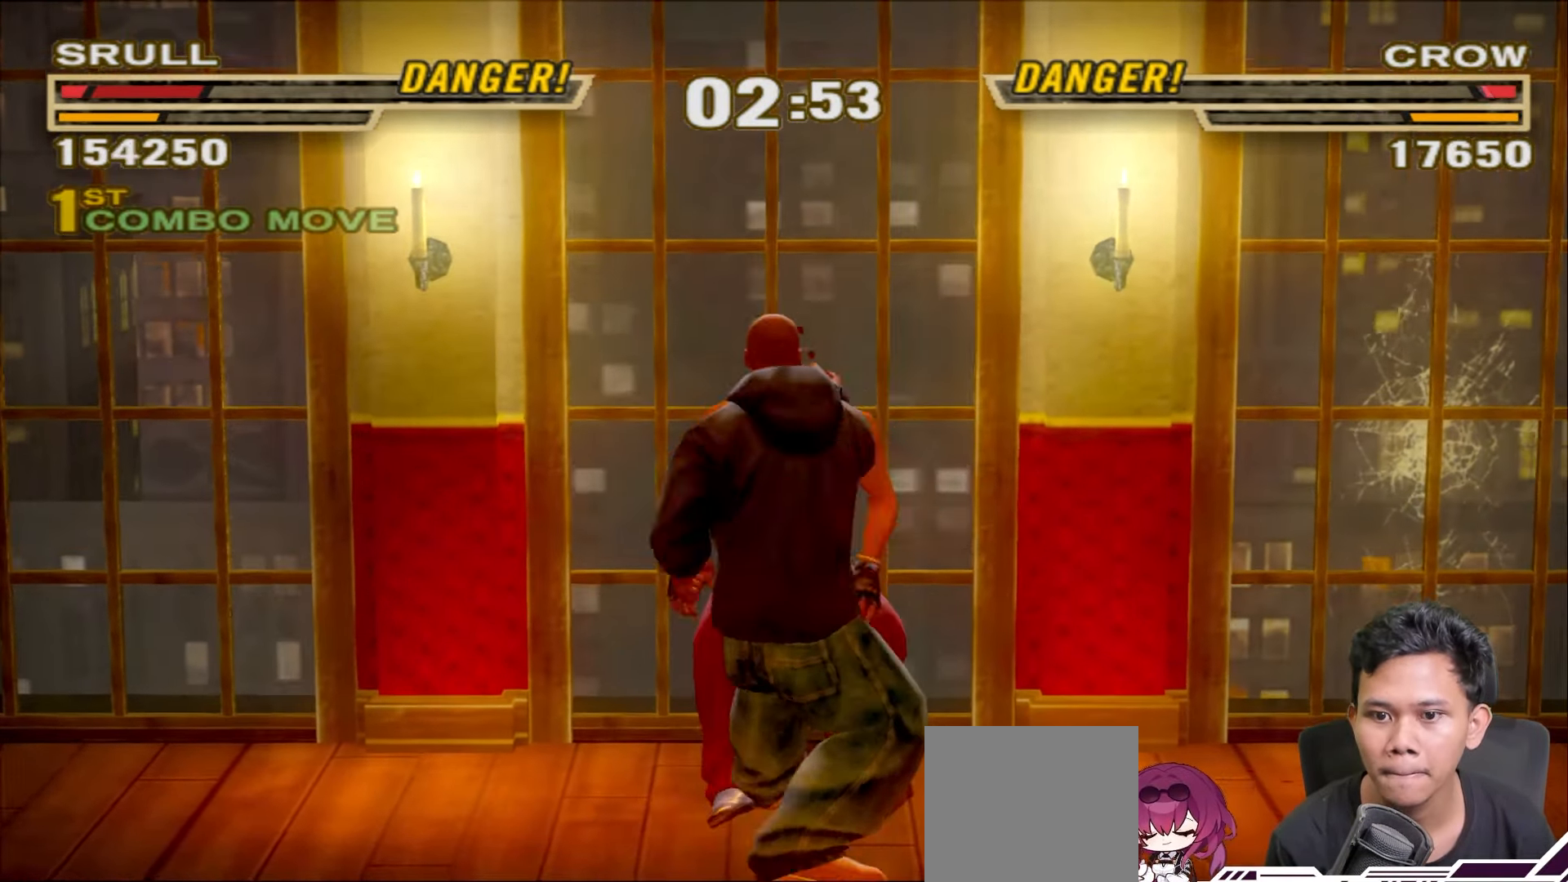
{"buttons": [], "left_stick": "up", "right_stick": "center", "events": [[83, "CROSS", "down"], [167, "CROSS", "up"], [233, "CROSS", "down"], [317, "CROSS", "up"], [383, "CROSS", "down"], [467, "CROSS", "up"]]}
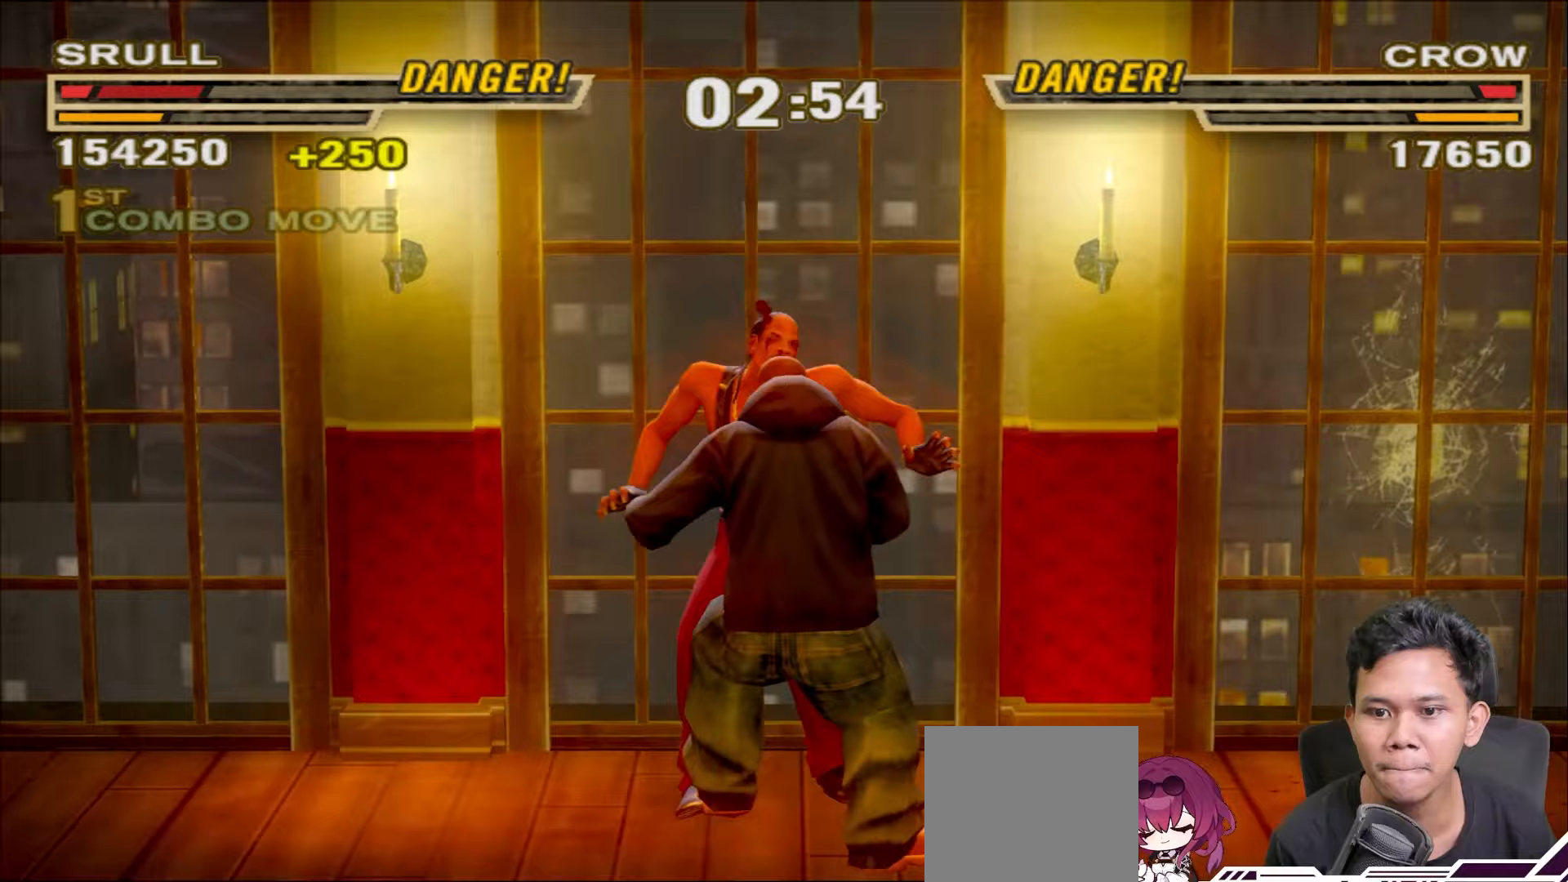
{"buttons": [], "left_stick": "center", "right_stick": "center", "events": [[33, "CROSS", "down"], [117, "CROSS", "up"], [167, "CROSS", "down"], [267, "CROSS", "up"], [317, "CROSS", "down"], [350, "left_stick", "center"], [417, "CROSS", "up"]]}